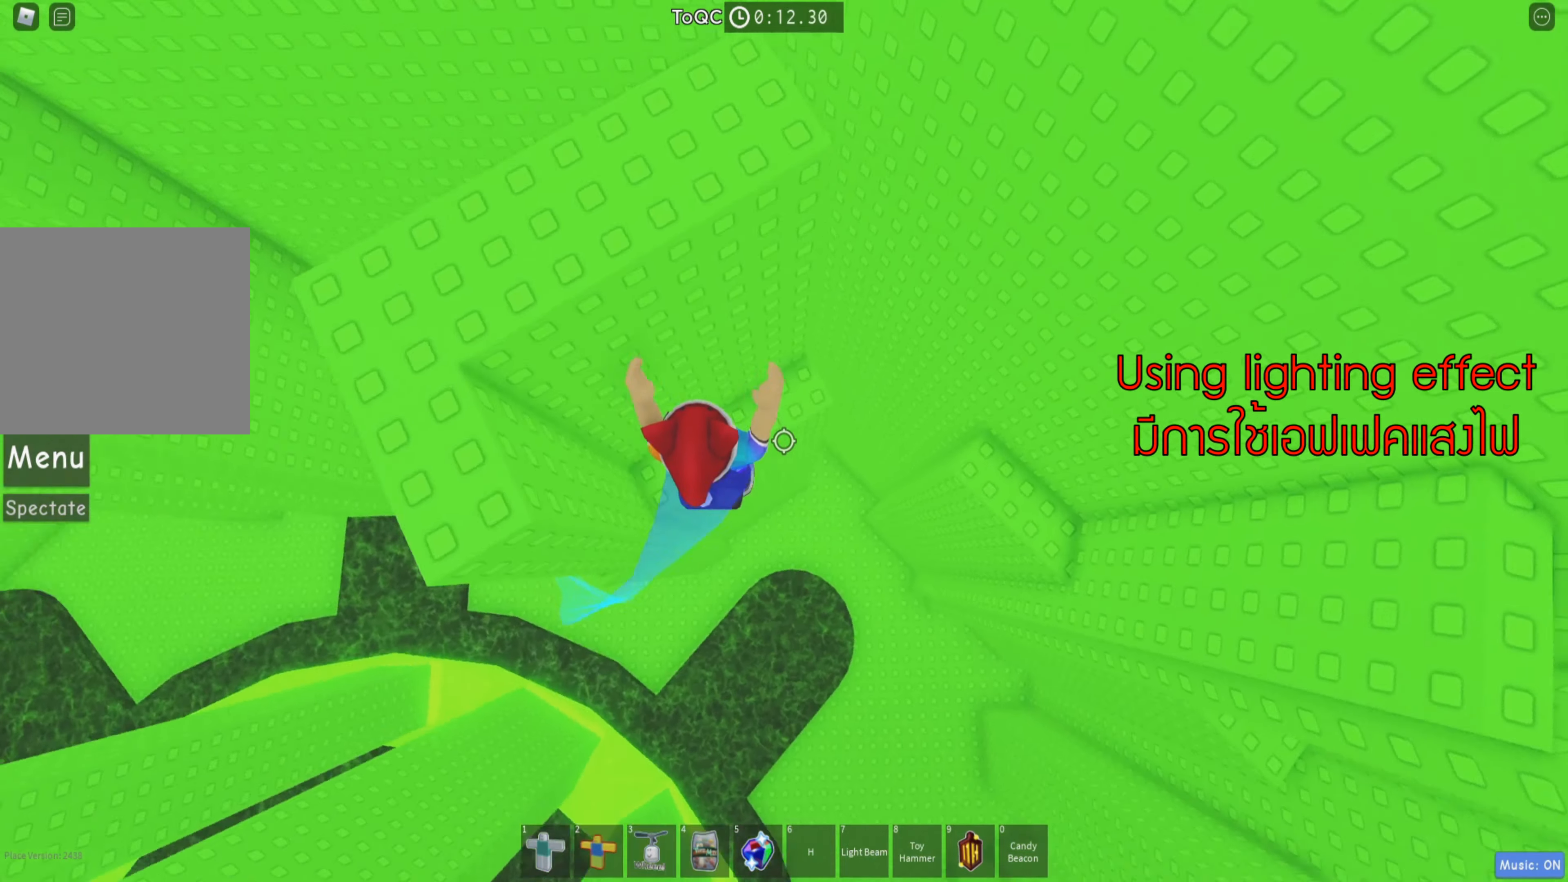
Gameplay with keyboard; each line is a JSON object with the keys held at the frame after it. "events" lists presses ("down") and releases ("up") of "a", "ctrl", "d", "q", "s", "shift", "space" and "w" between this image and that frame as [ms after this image, input, new state], when the widget could be followed in between. No other keys are recorded. Mouse input is not recorded. Not read: e.
{"keys": ["d"], "events": [[150, "d", "down"], [200, "w", "up"], [250, "space", "down"], [383, "space", "up"]]}
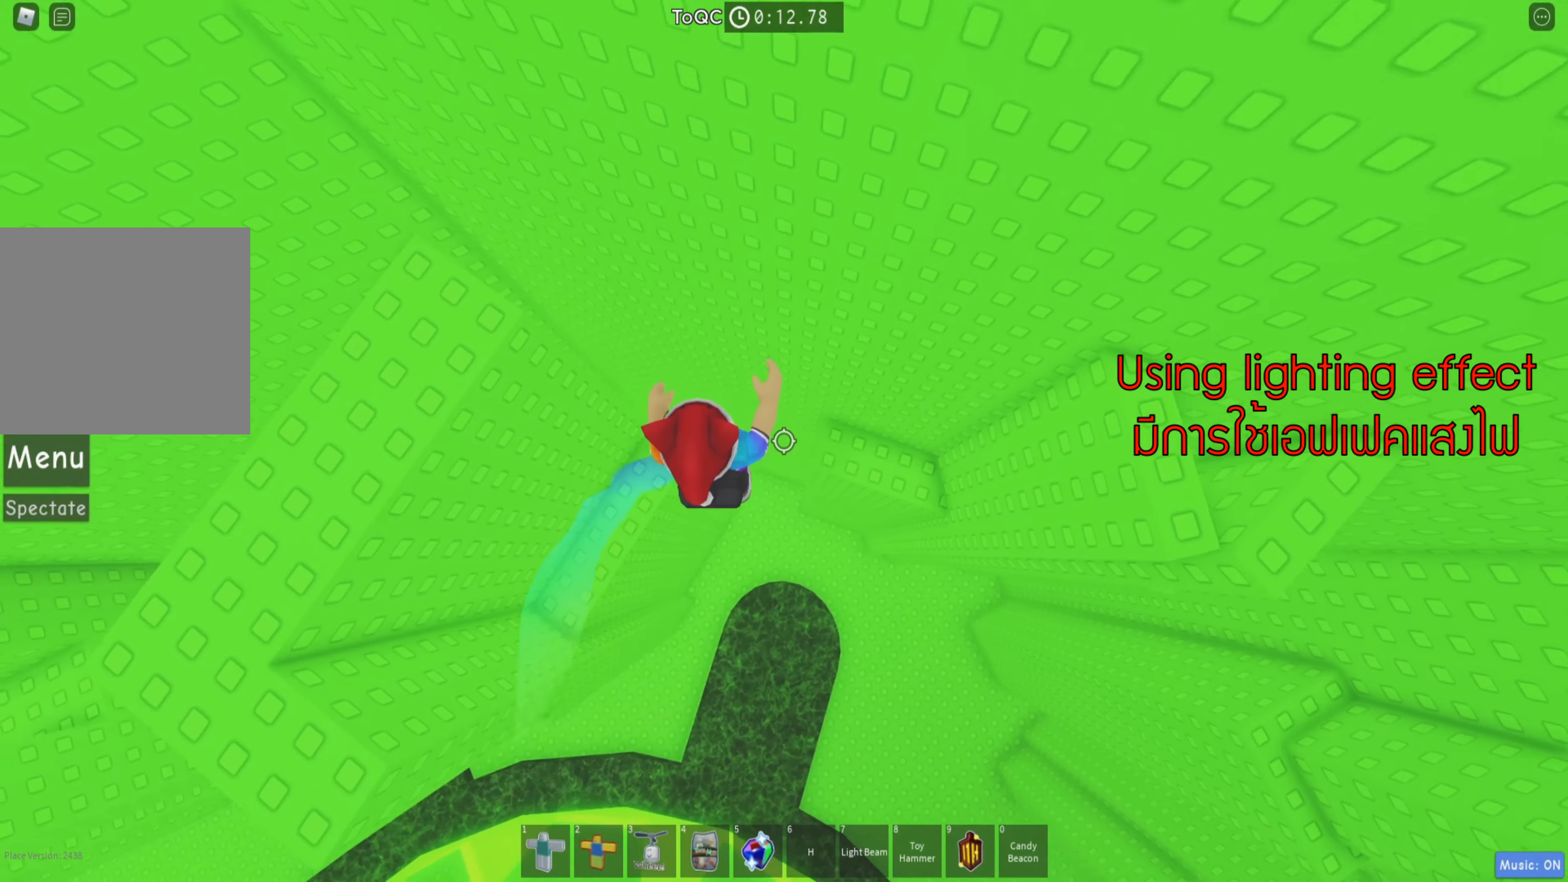
{"keys": [], "events": [[116, "w", "down"], [416, "d", "up"], [450, "w", "up"]]}
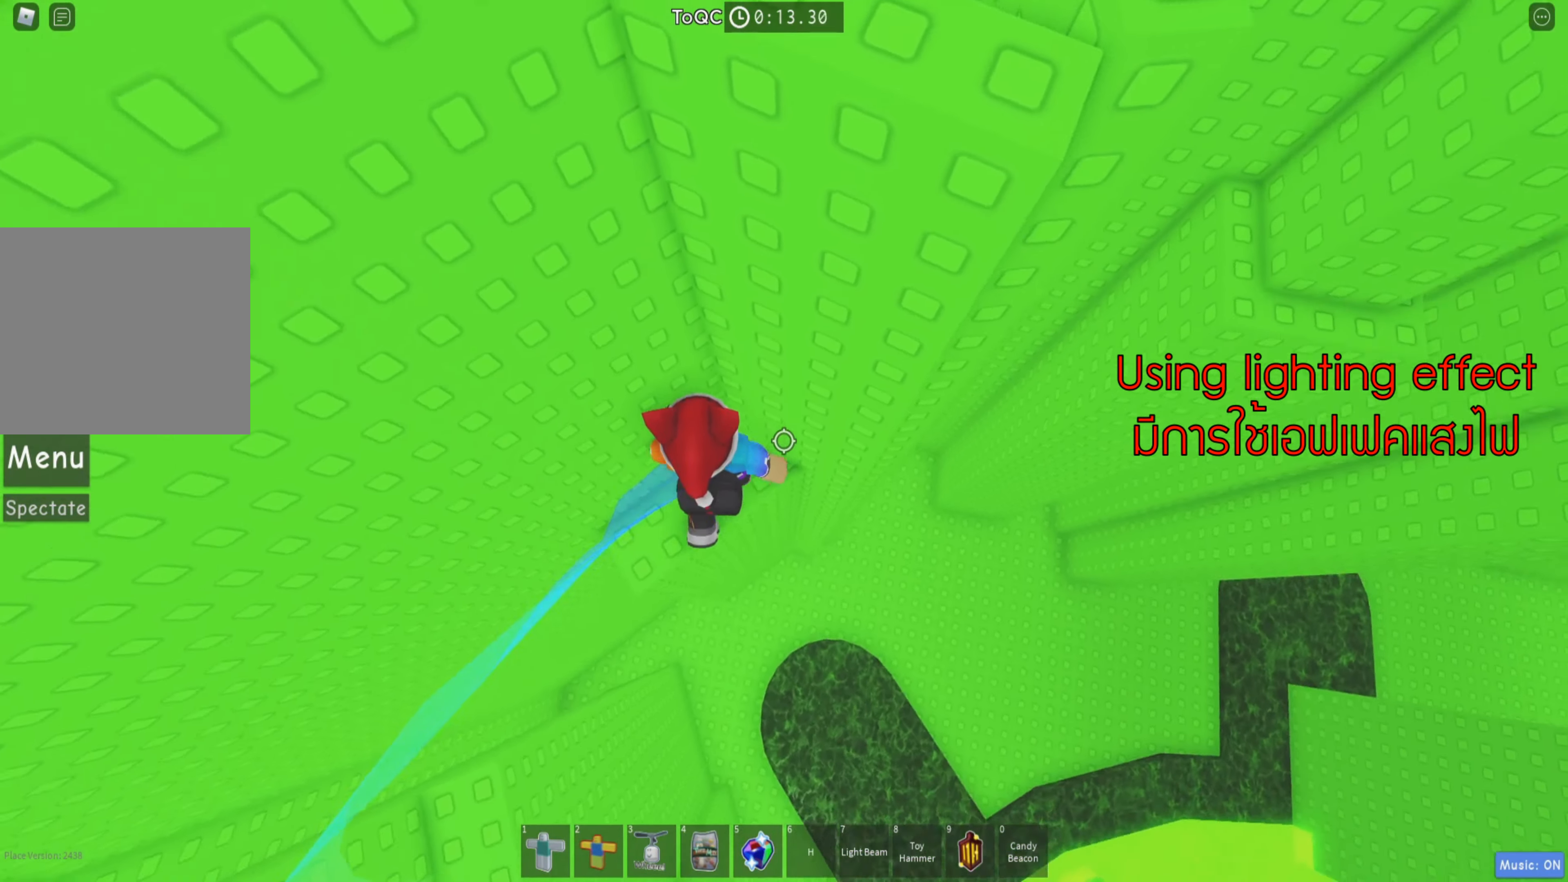
{"keys": ["d"], "events": [[83, "d", "down"], [233, "space", "down"], [366, "space", "up"]]}
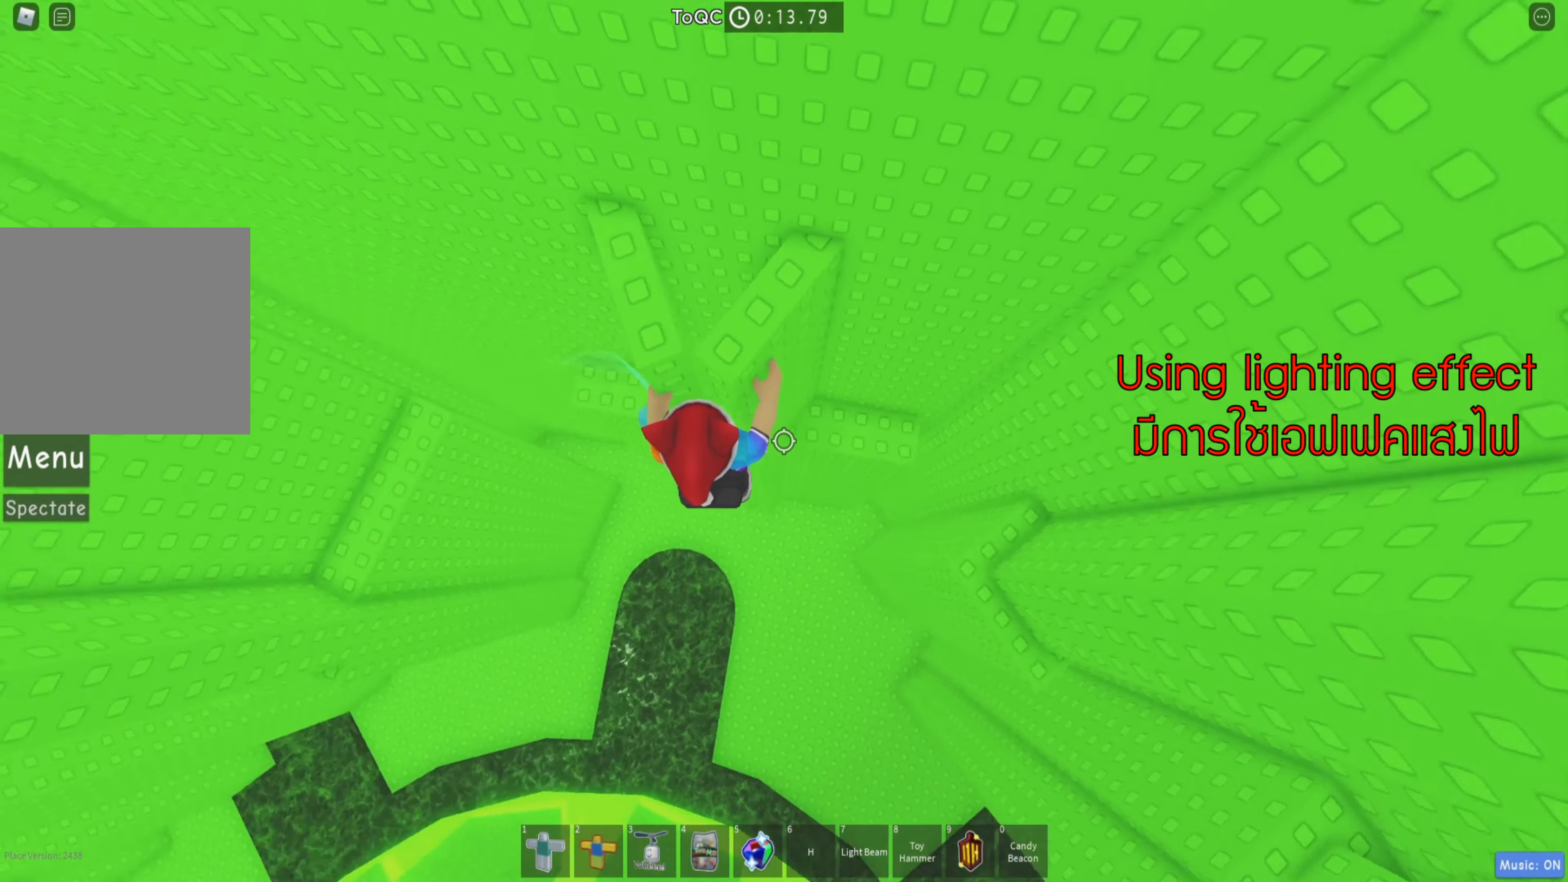
{"keys": ["d", "space"], "events": [[33, "w", "down"], [283, "d", "up"], [300, "w", "up"], [383, "d", "down"], [500, "space", "down"]]}
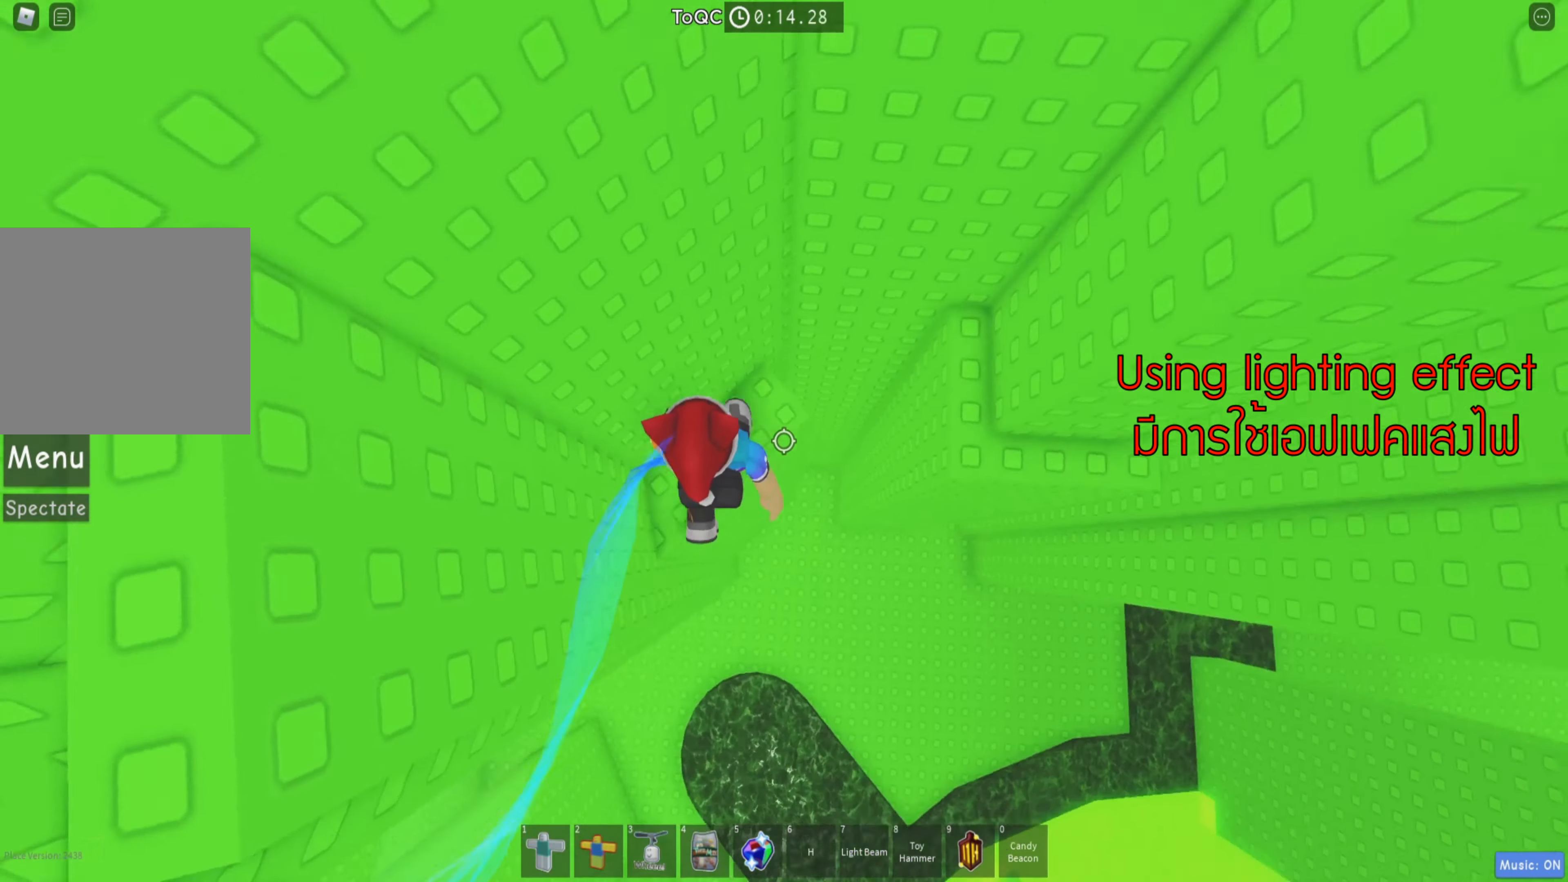
{"keys": ["d", "w"], "events": [[133, "space", "up"], [350, "w", "down"]]}
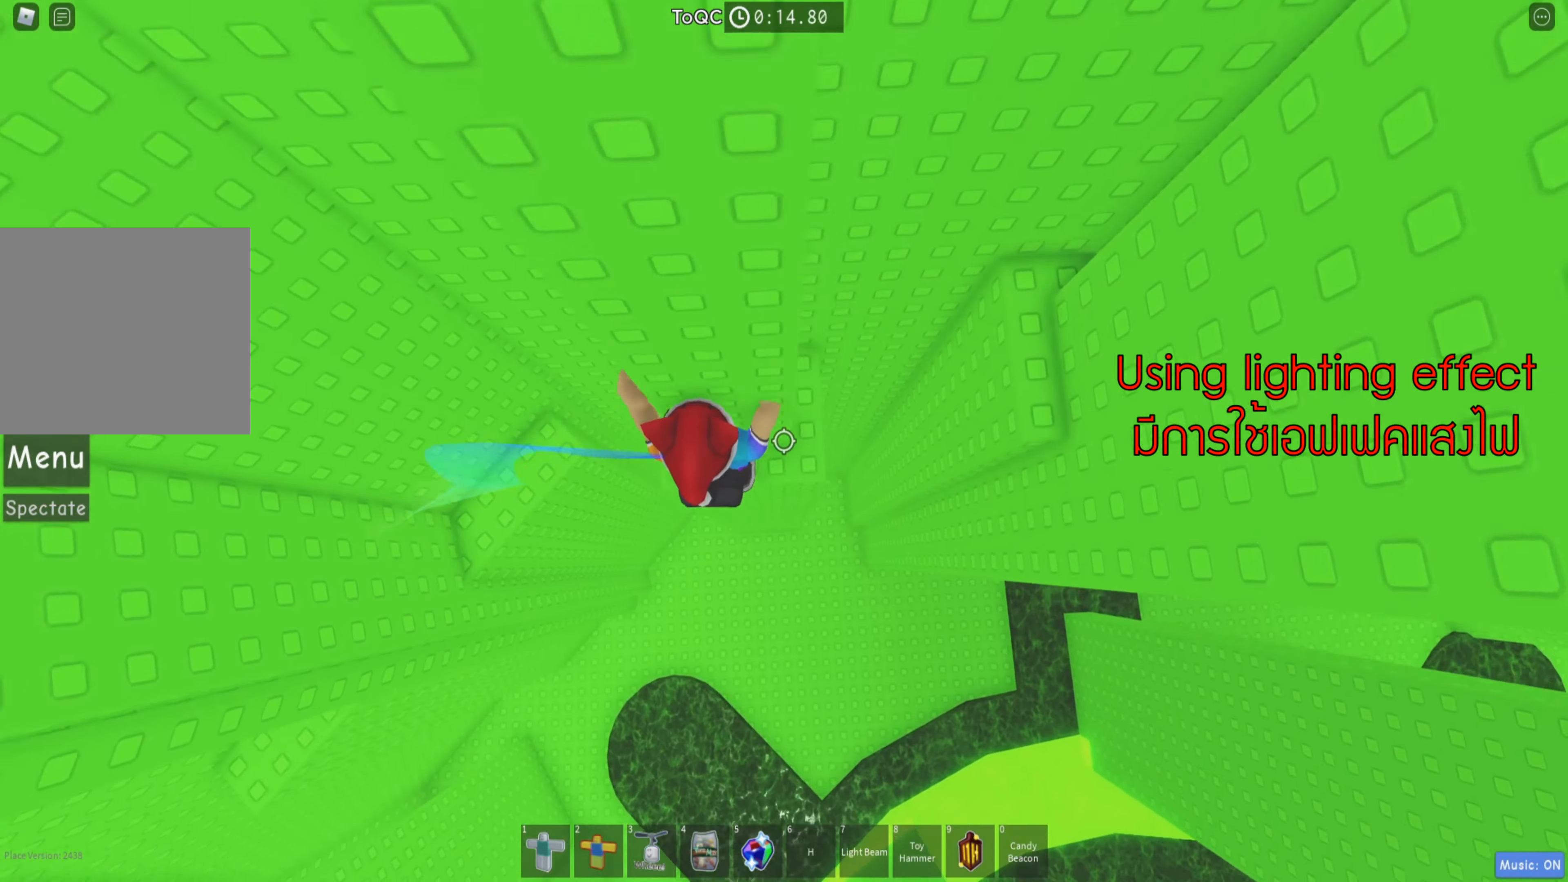
{"keys": ["d"], "events": [[17, "w", "up"], [167, "space", "down"], [300, "space", "up"]]}
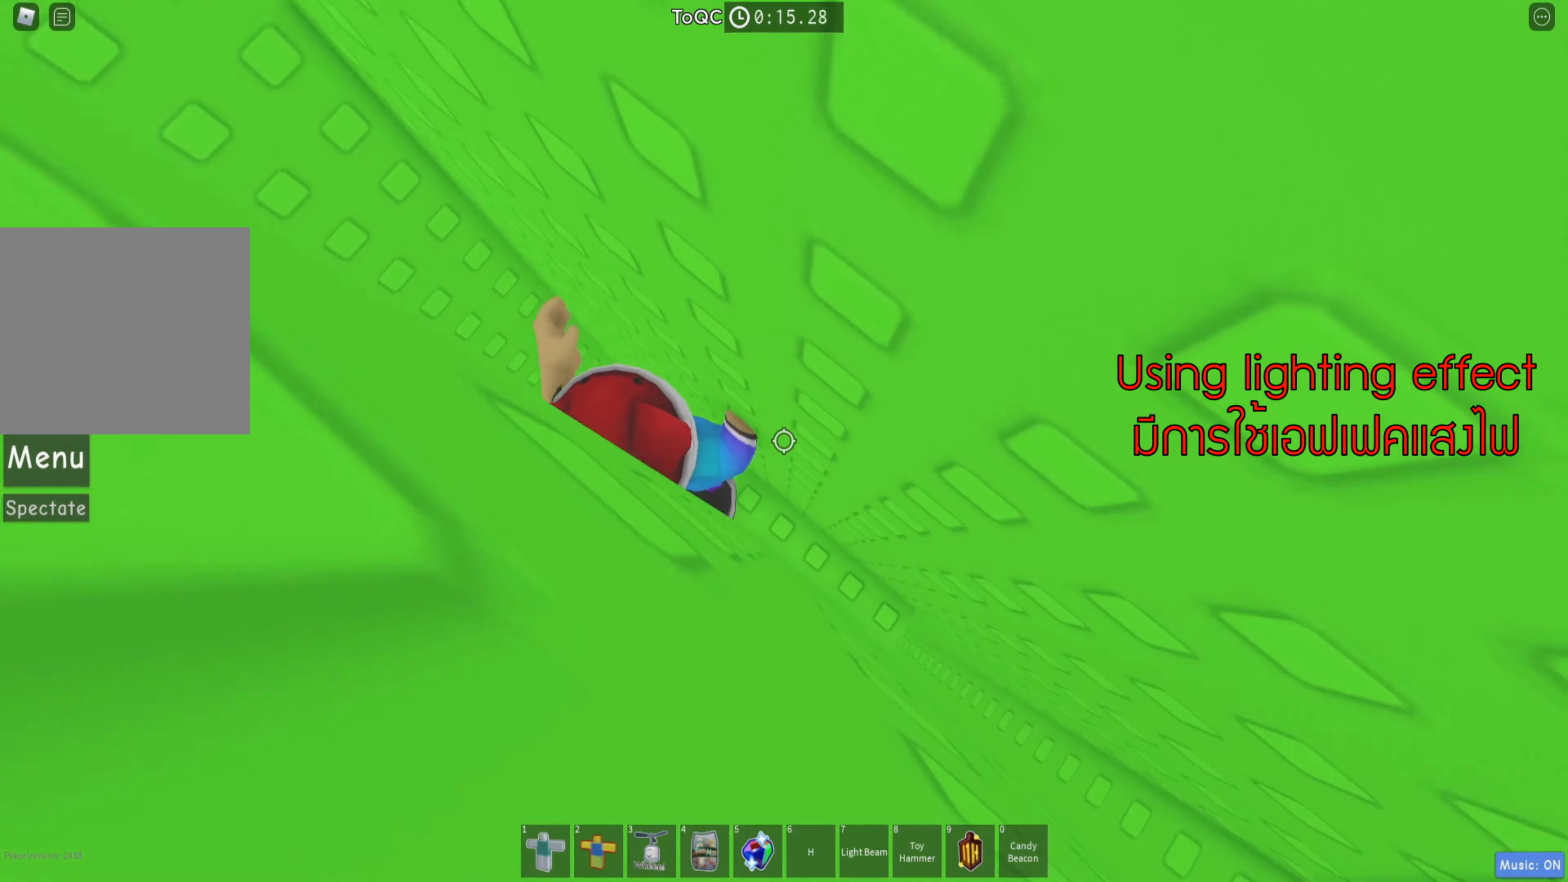
{"keys": [], "events": [[283, "d", "up"], [350, "d", "down"], [500, "d", "up"]]}
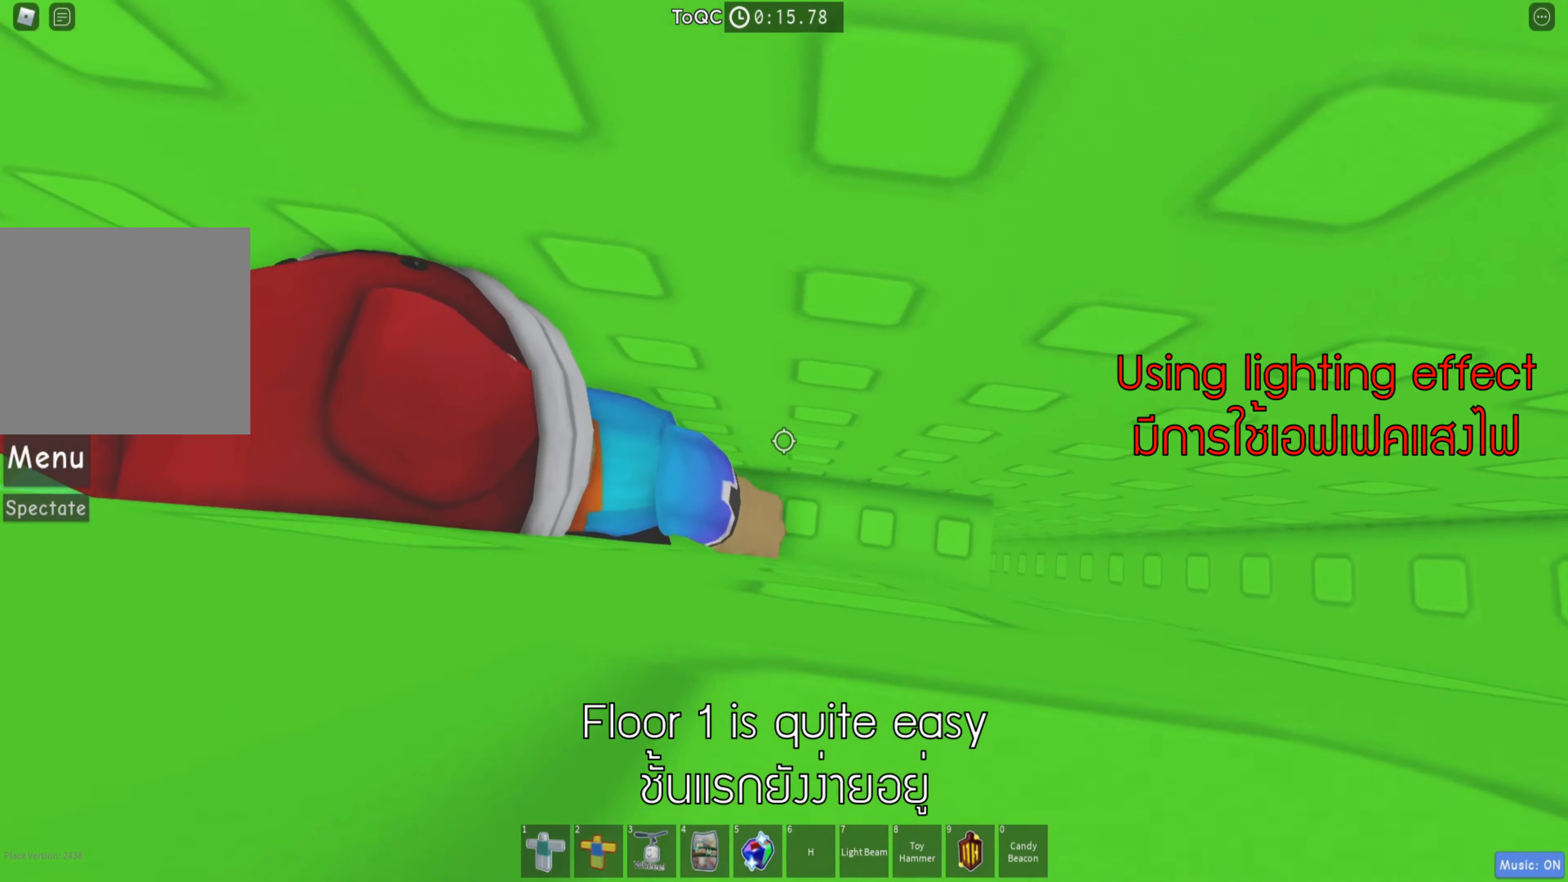
{"keys": [], "events": [[100, "d", "down"], [267, "d", "up"]]}
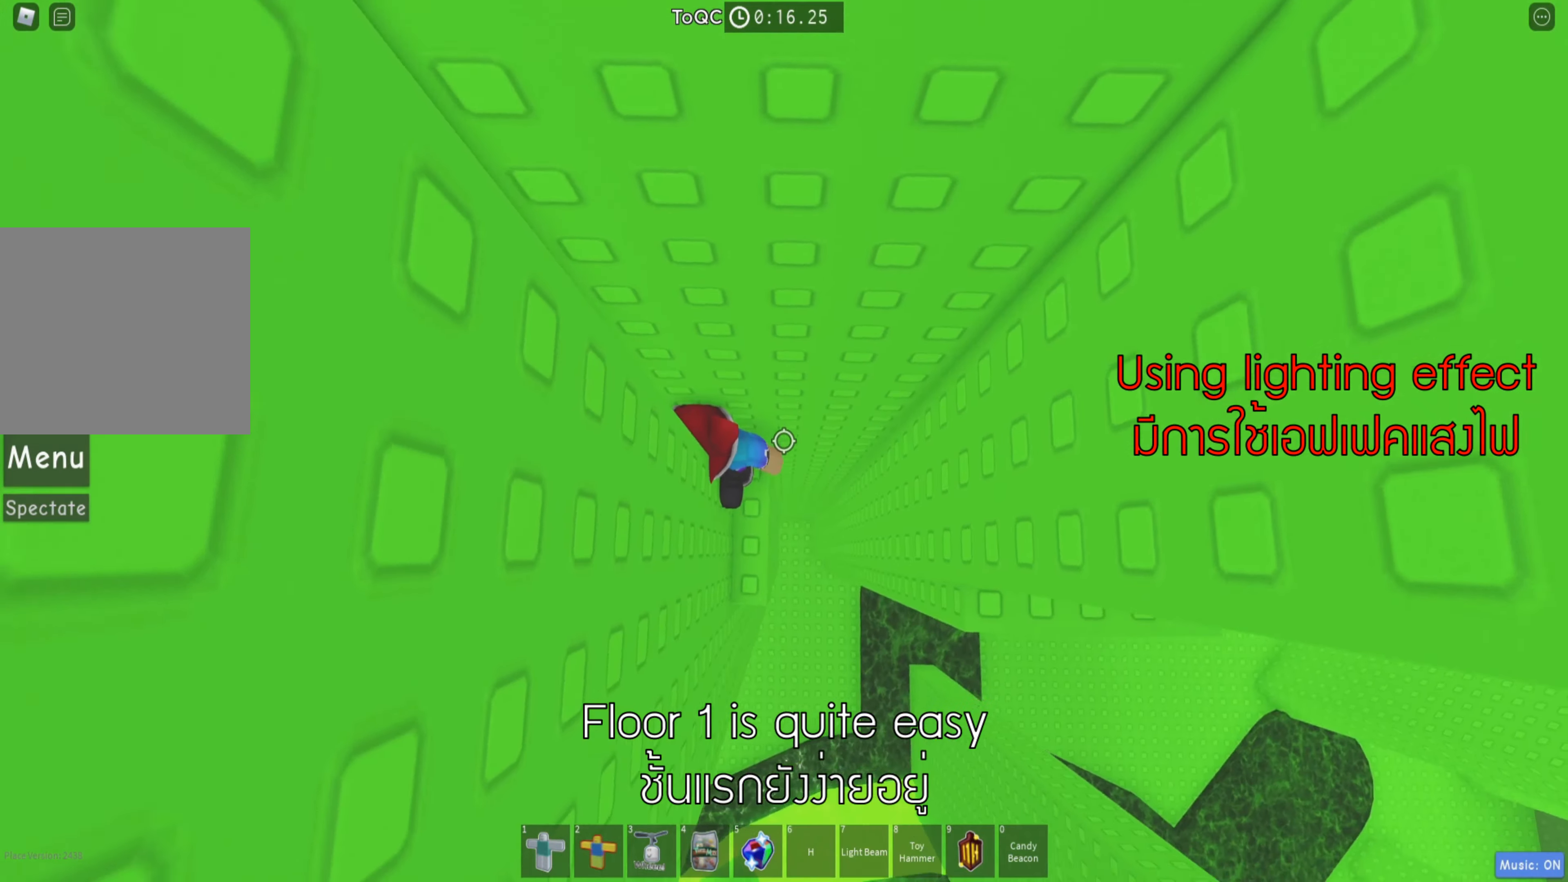
{"keys": ["d", "space"], "events": [[267, "d", "down"], [383, "space", "down"]]}
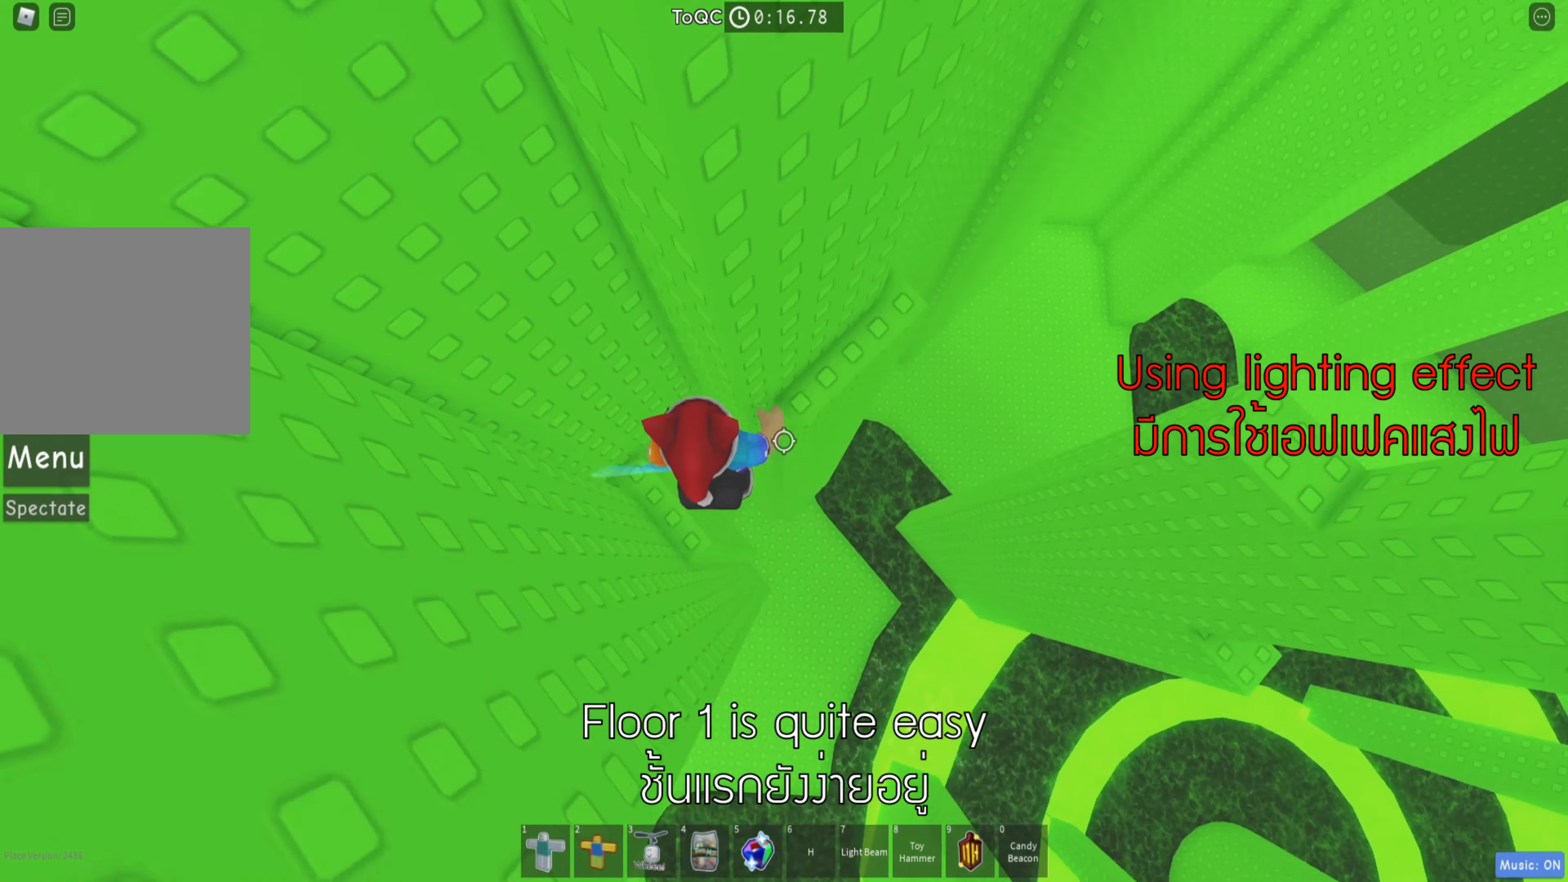
{"keys": ["d"], "events": [[17, "space", "up"], [100, "w", "down"], [267, "d", "up"], [317, "w", "up"], [417, "d", "down"]]}
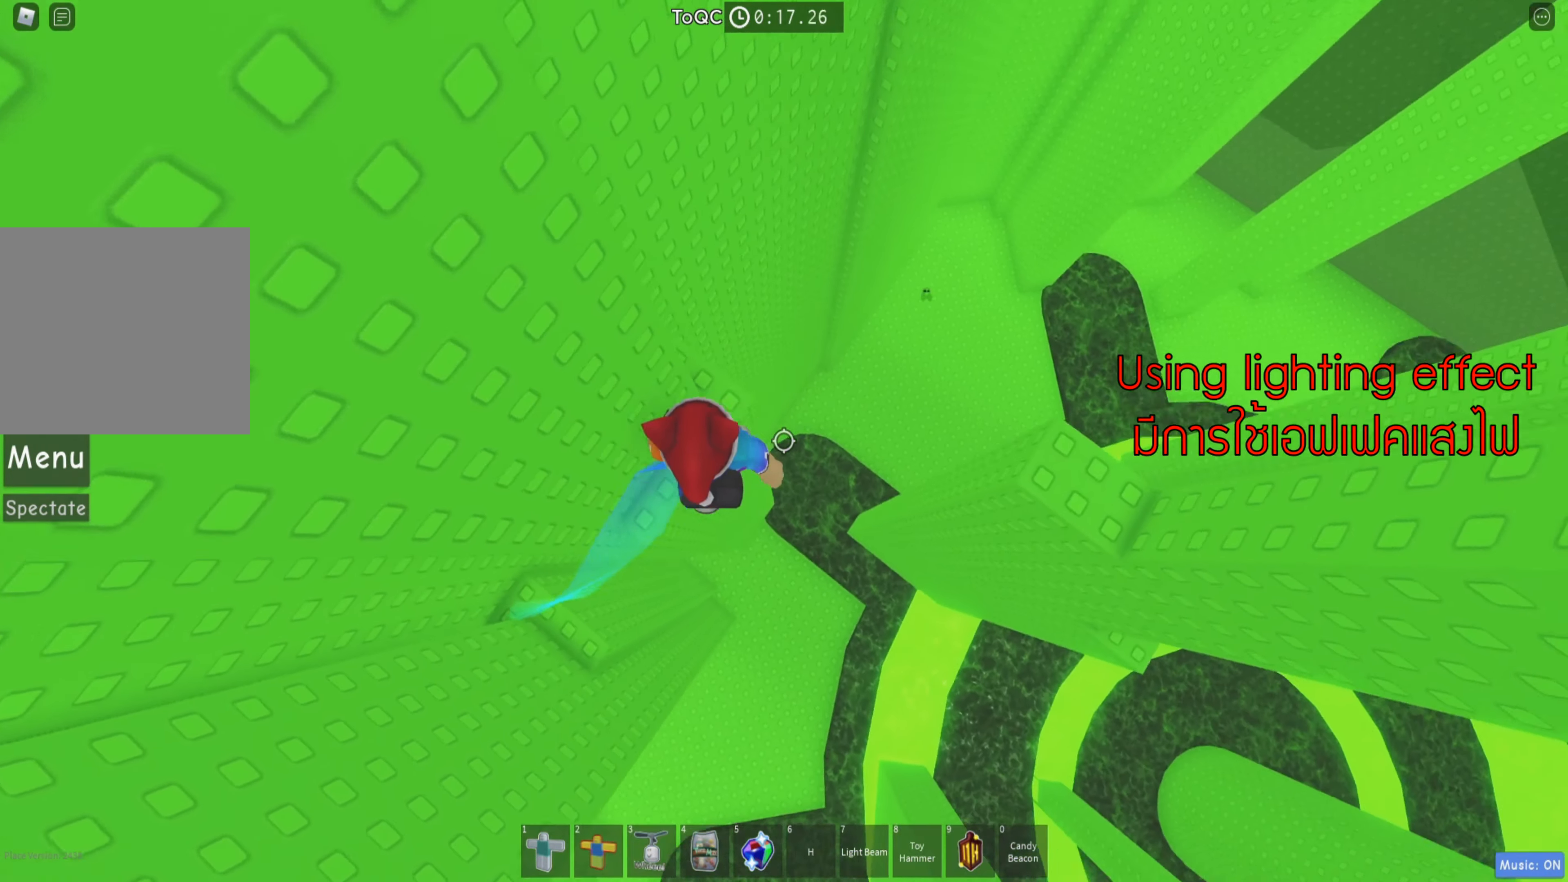
{"keys": ["d"], "events": [[17, "space", "down"], [150, "space", "up"]]}
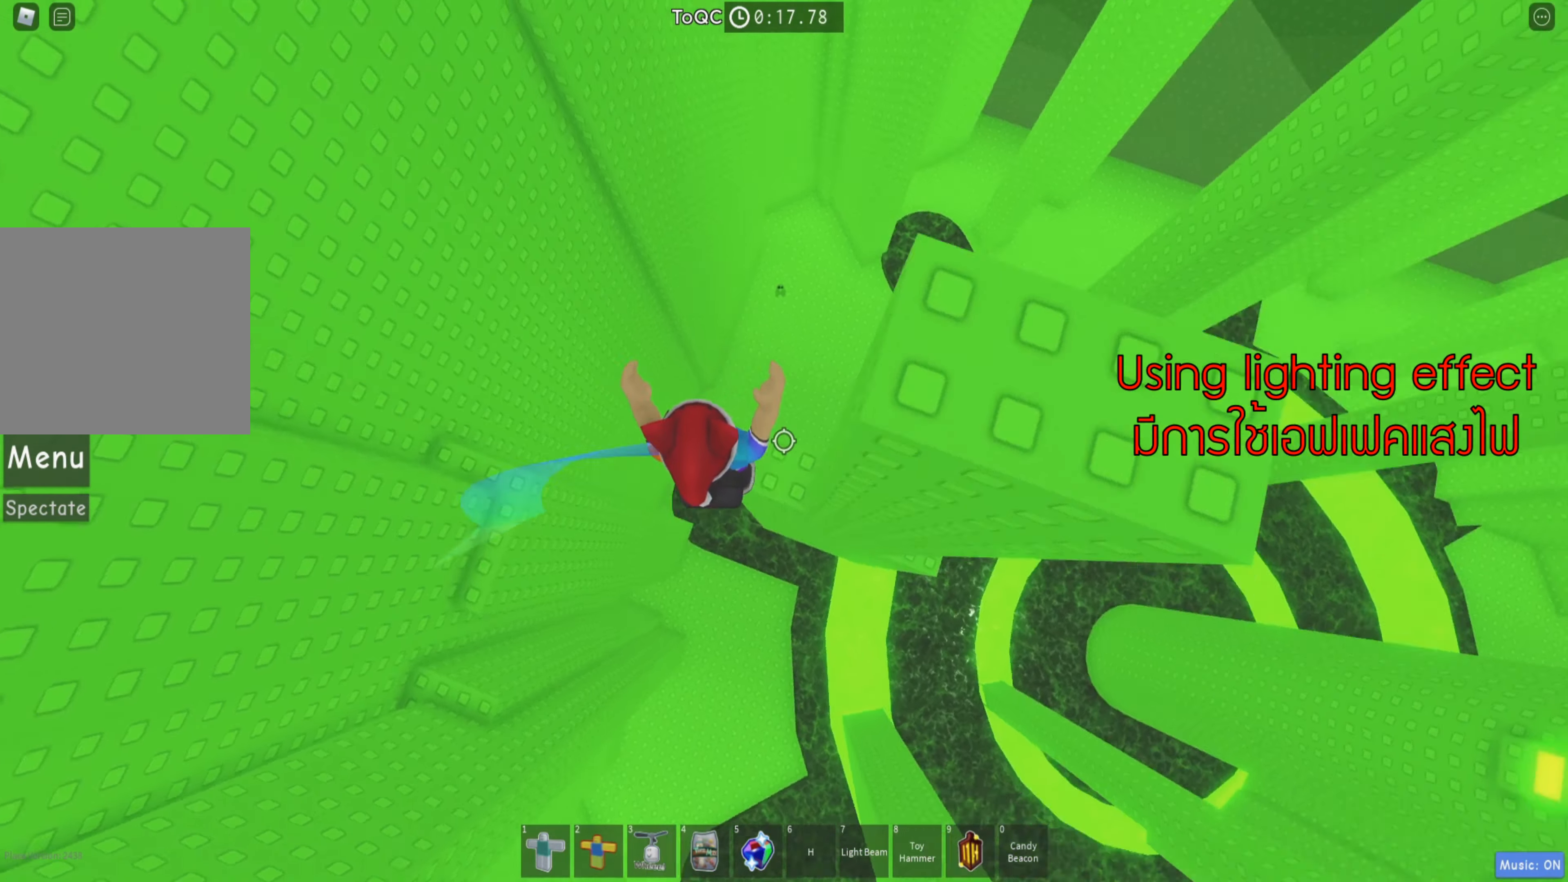
{"keys": ["d"], "events": [[17, "d", "up"], [183, "d", "down"], [300, "space", "down"], [433, "space", "up"]]}
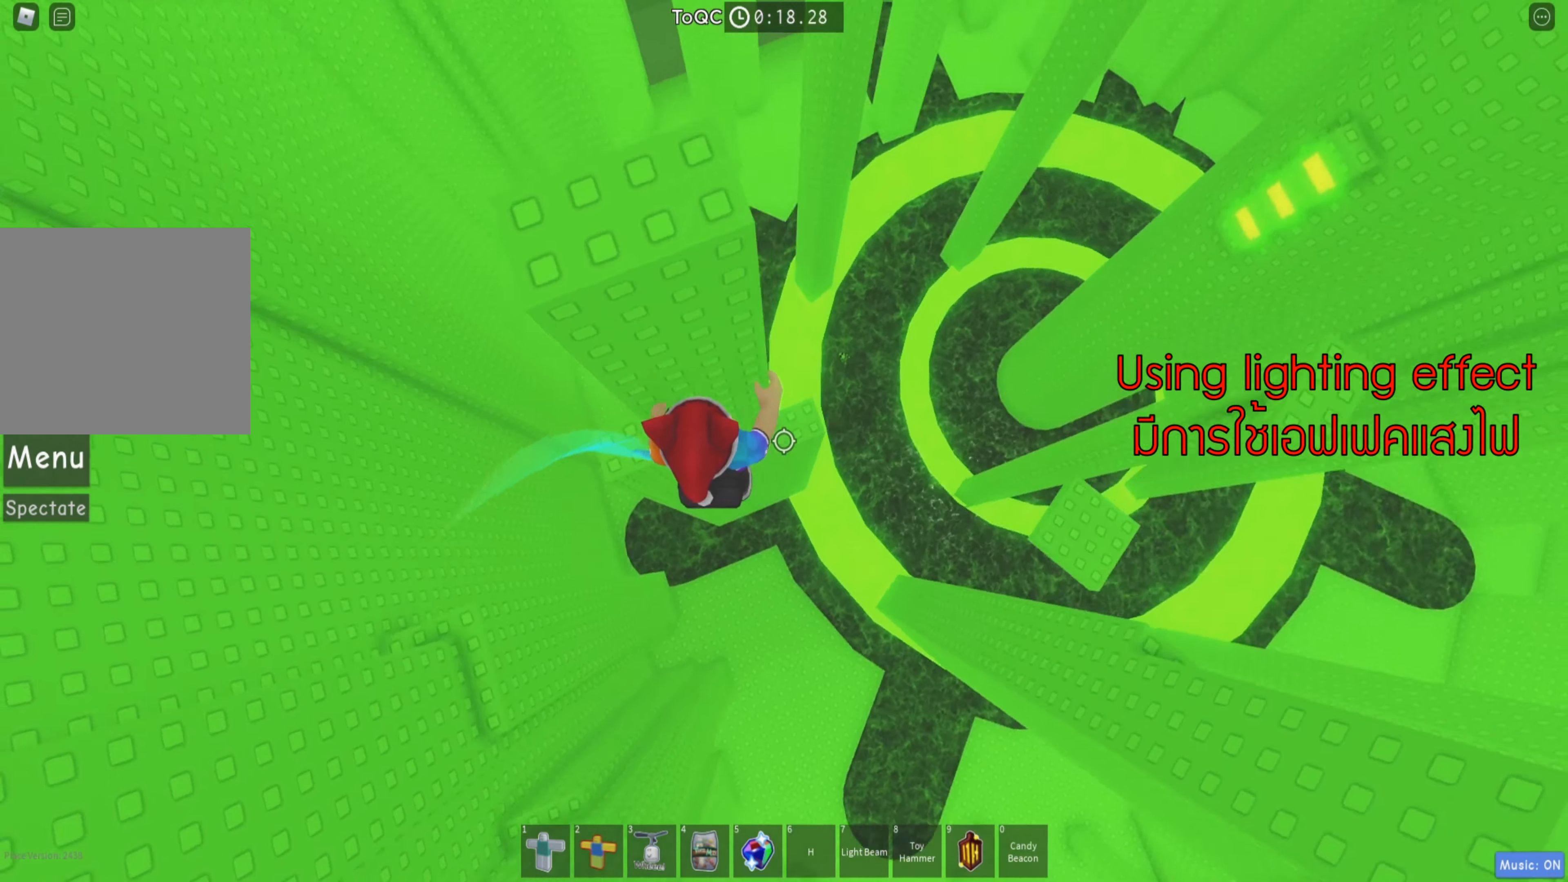
{"keys": [], "events": [[133, "w", "down"], [267, "d", "up"], [350, "w", "up"]]}
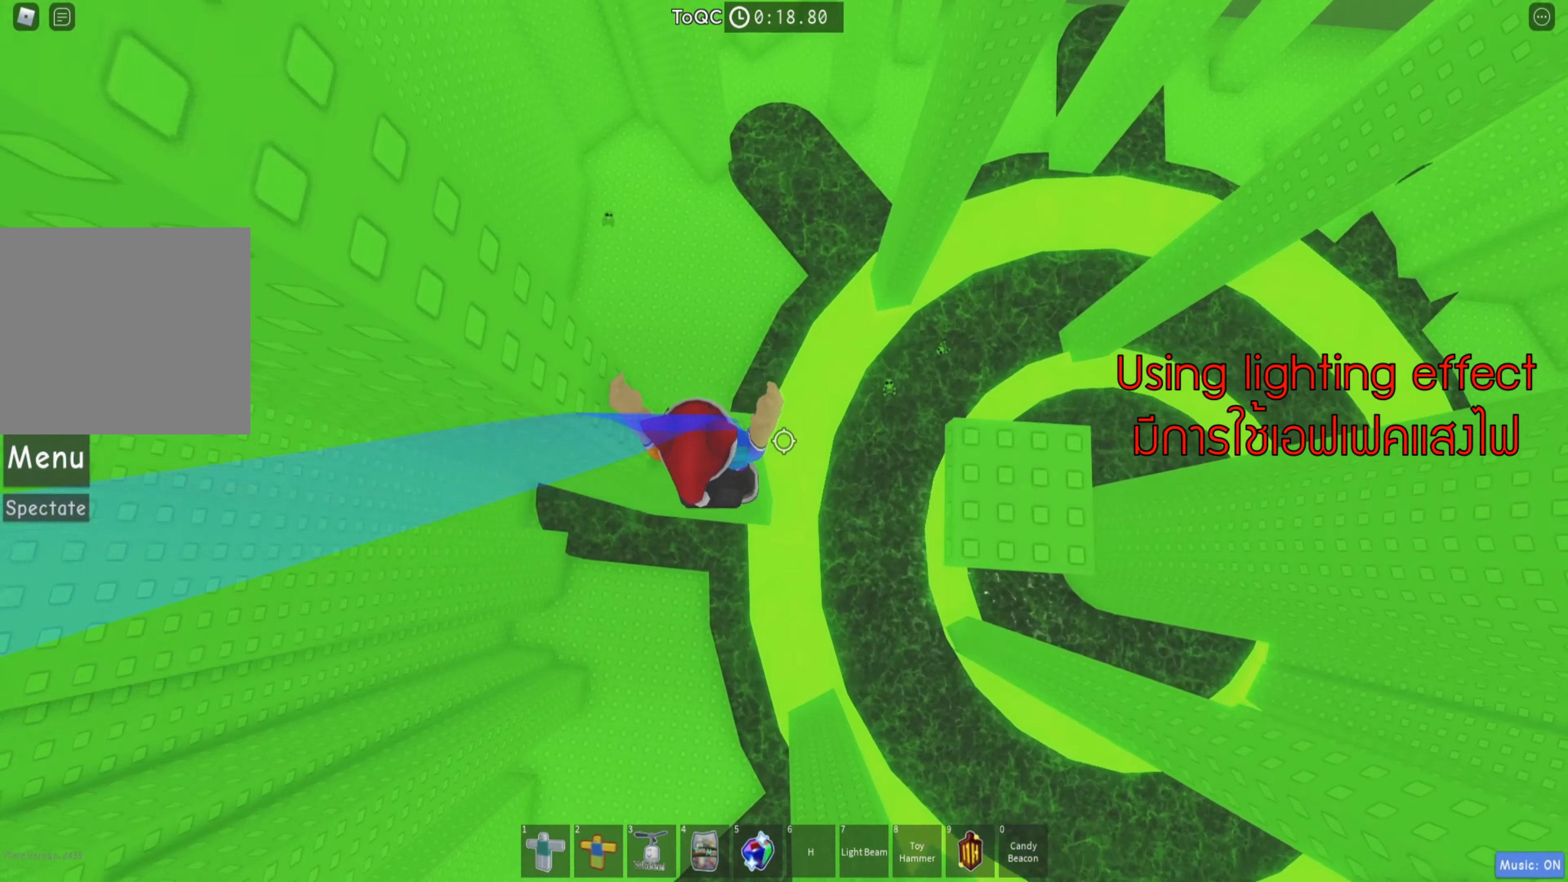
{"keys": [], "events": [[150, "shift", "down"], [283, "shift", "up"]]}
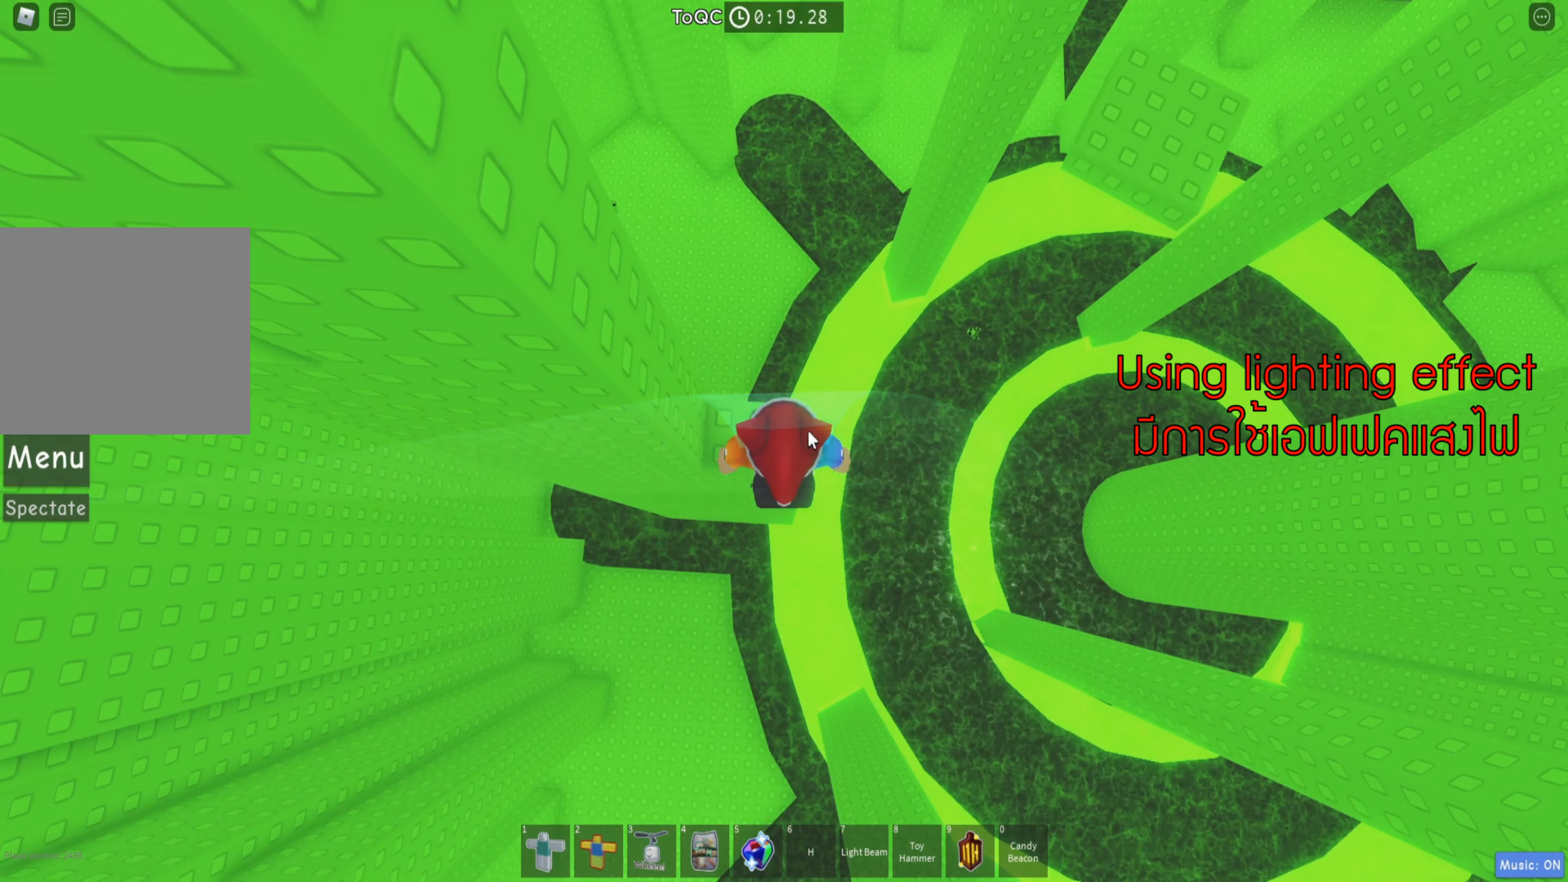
{"keys": [], "events": [[133, "w", "down"], [217, "w", "up"]]}
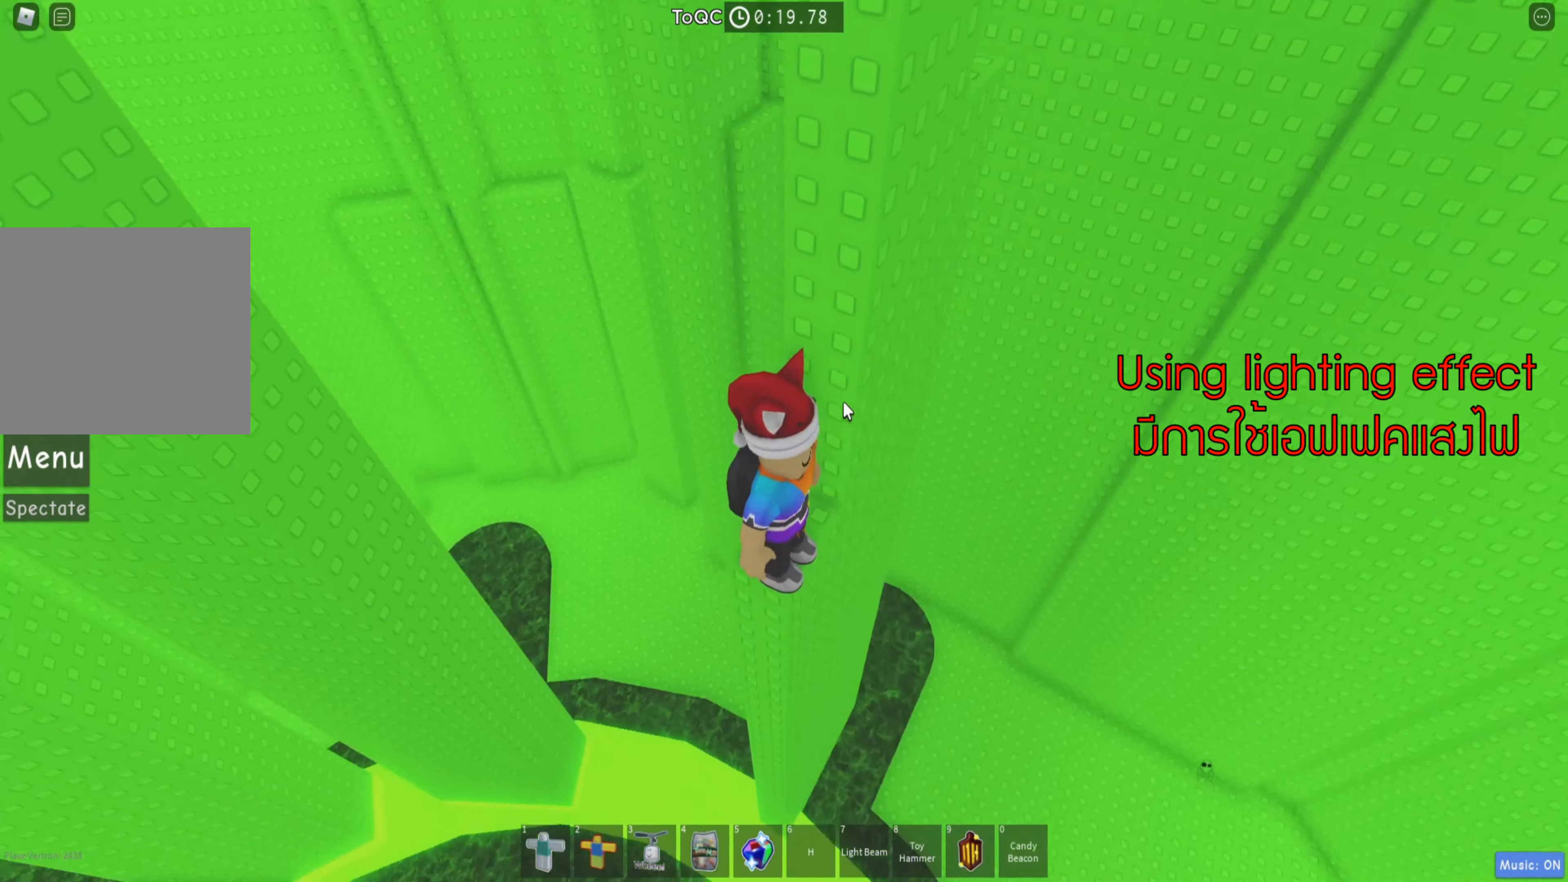
{"keys": [], "events": []}
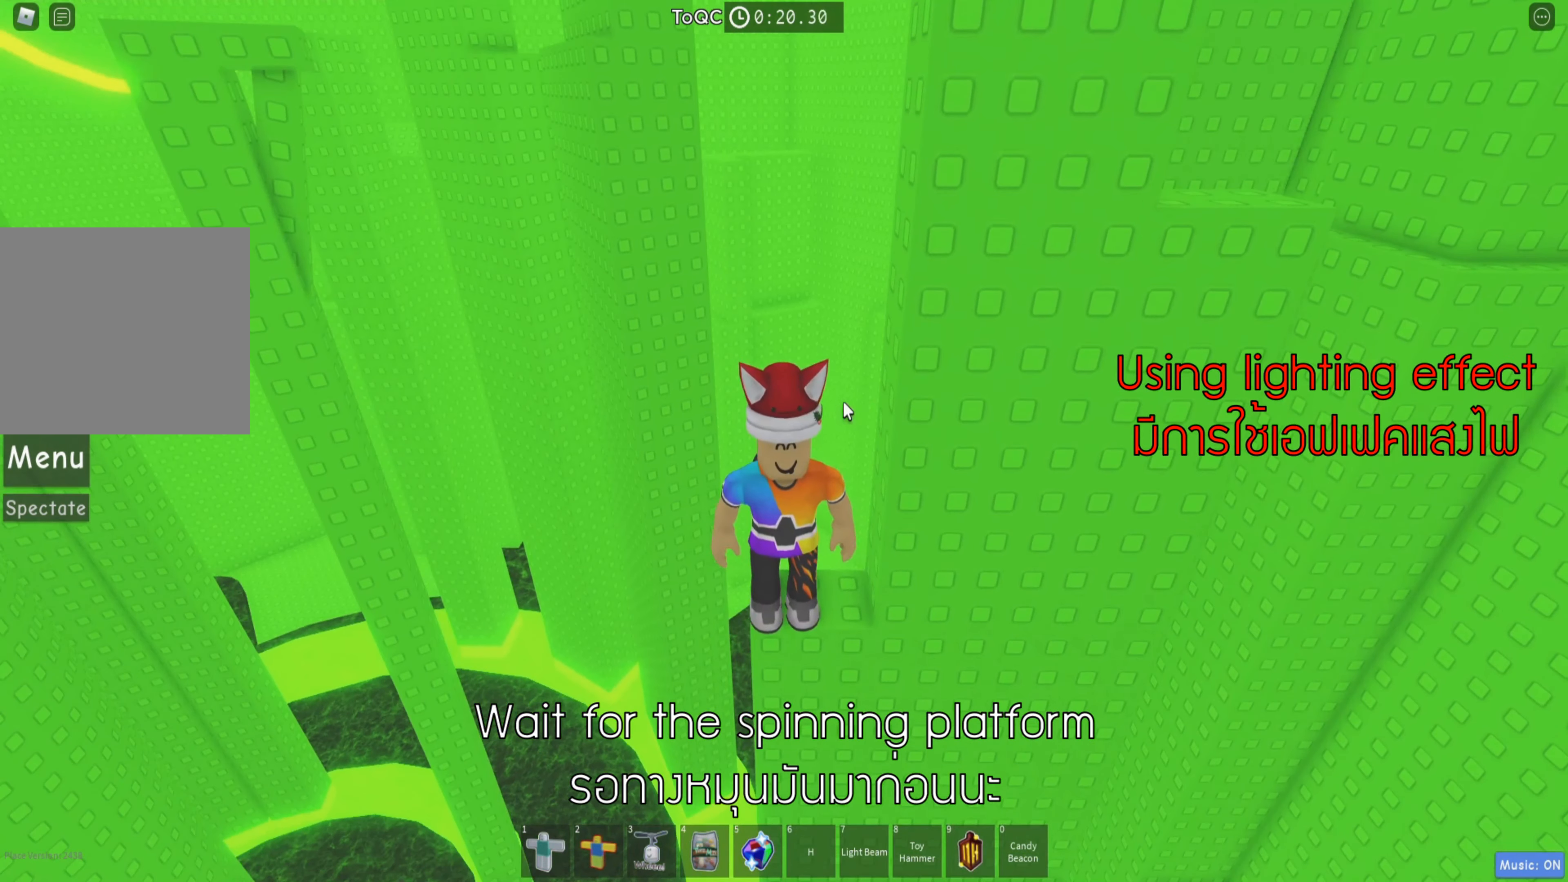
{"keys": [], "events": []}
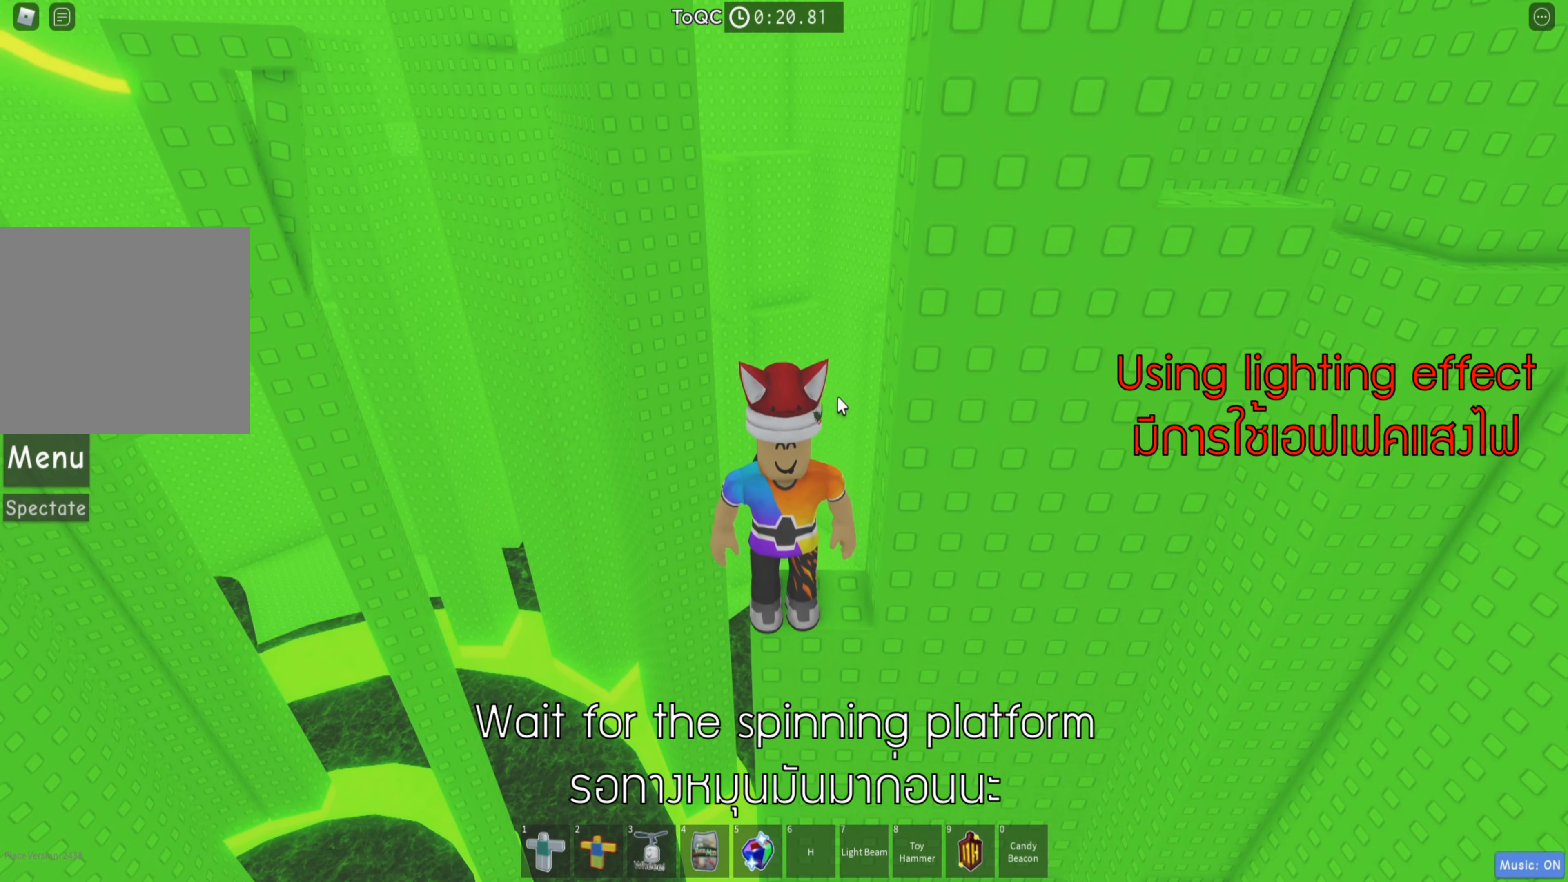
{"keys": [], "events": []}
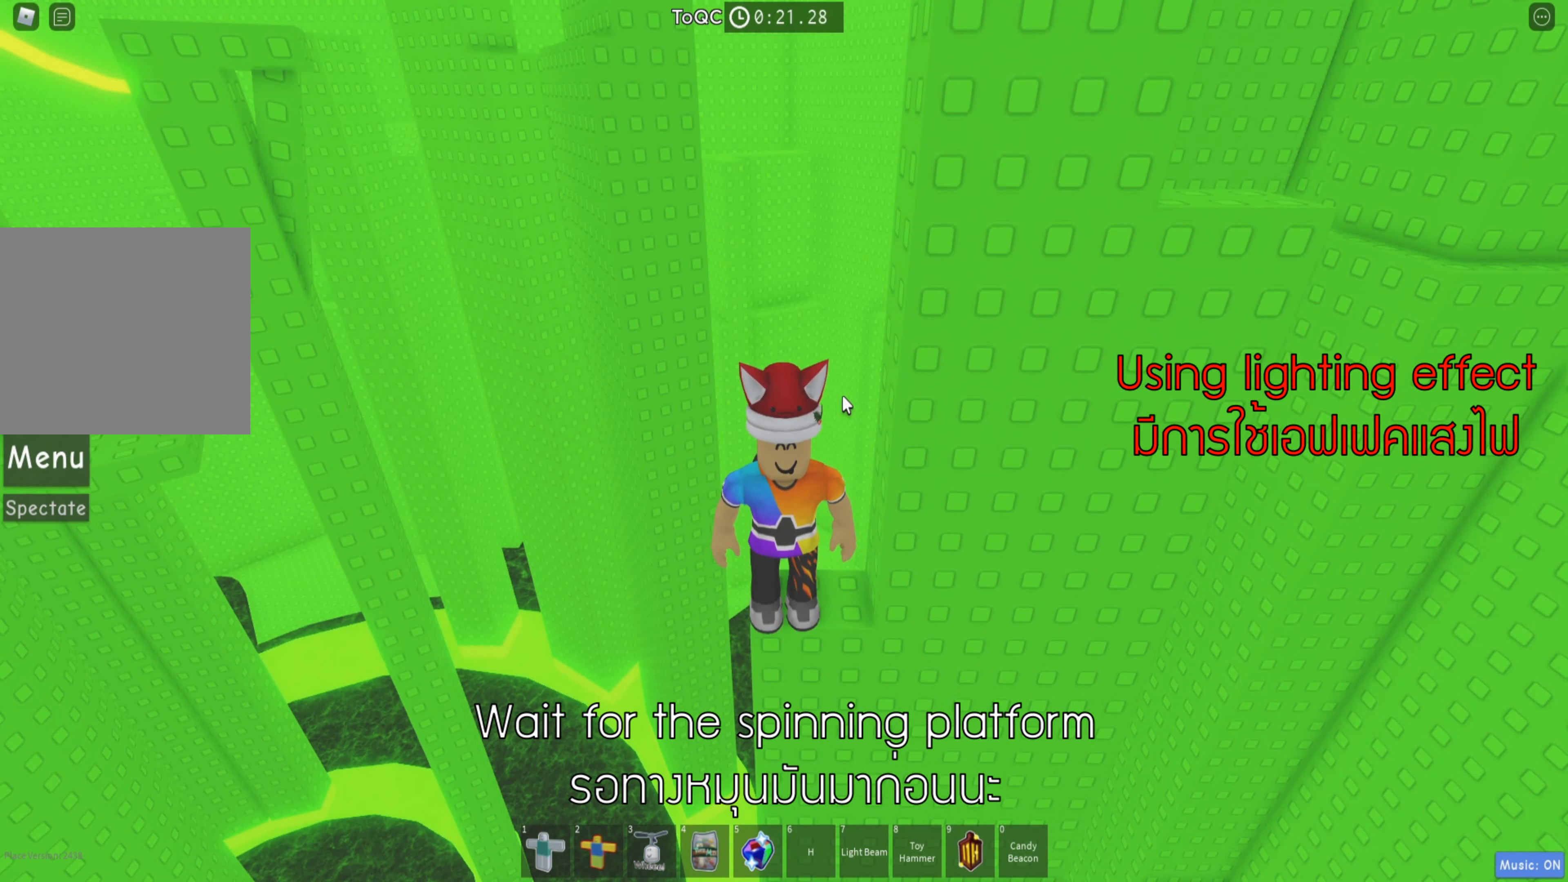
{"keys": [], "events": []}
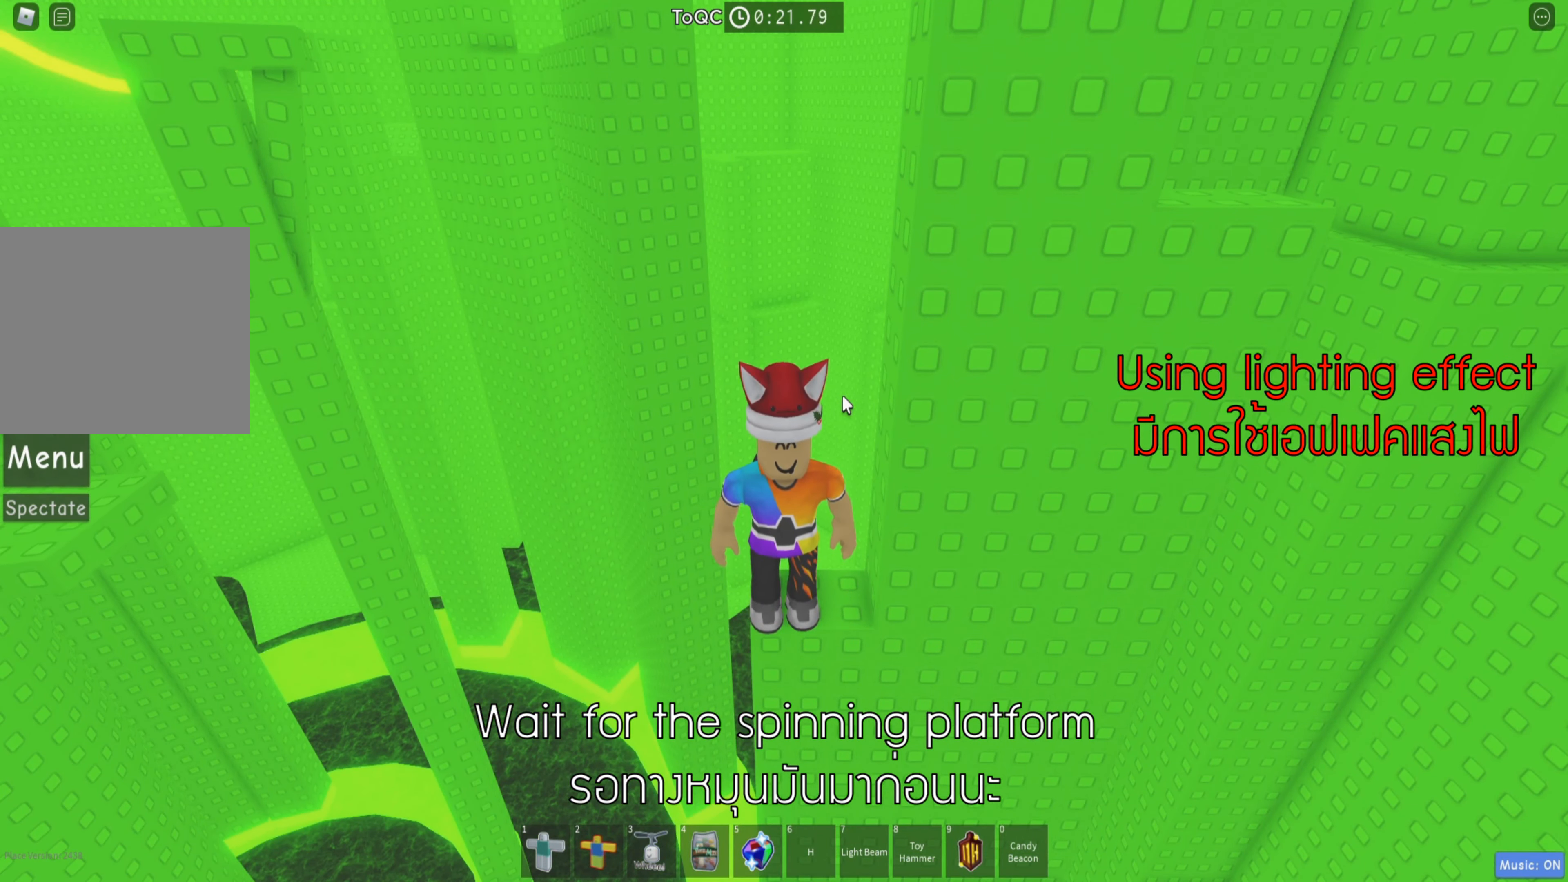
{"keys": [], "events": [[300, "shift", "down"], [400, "shift", "up"]]}
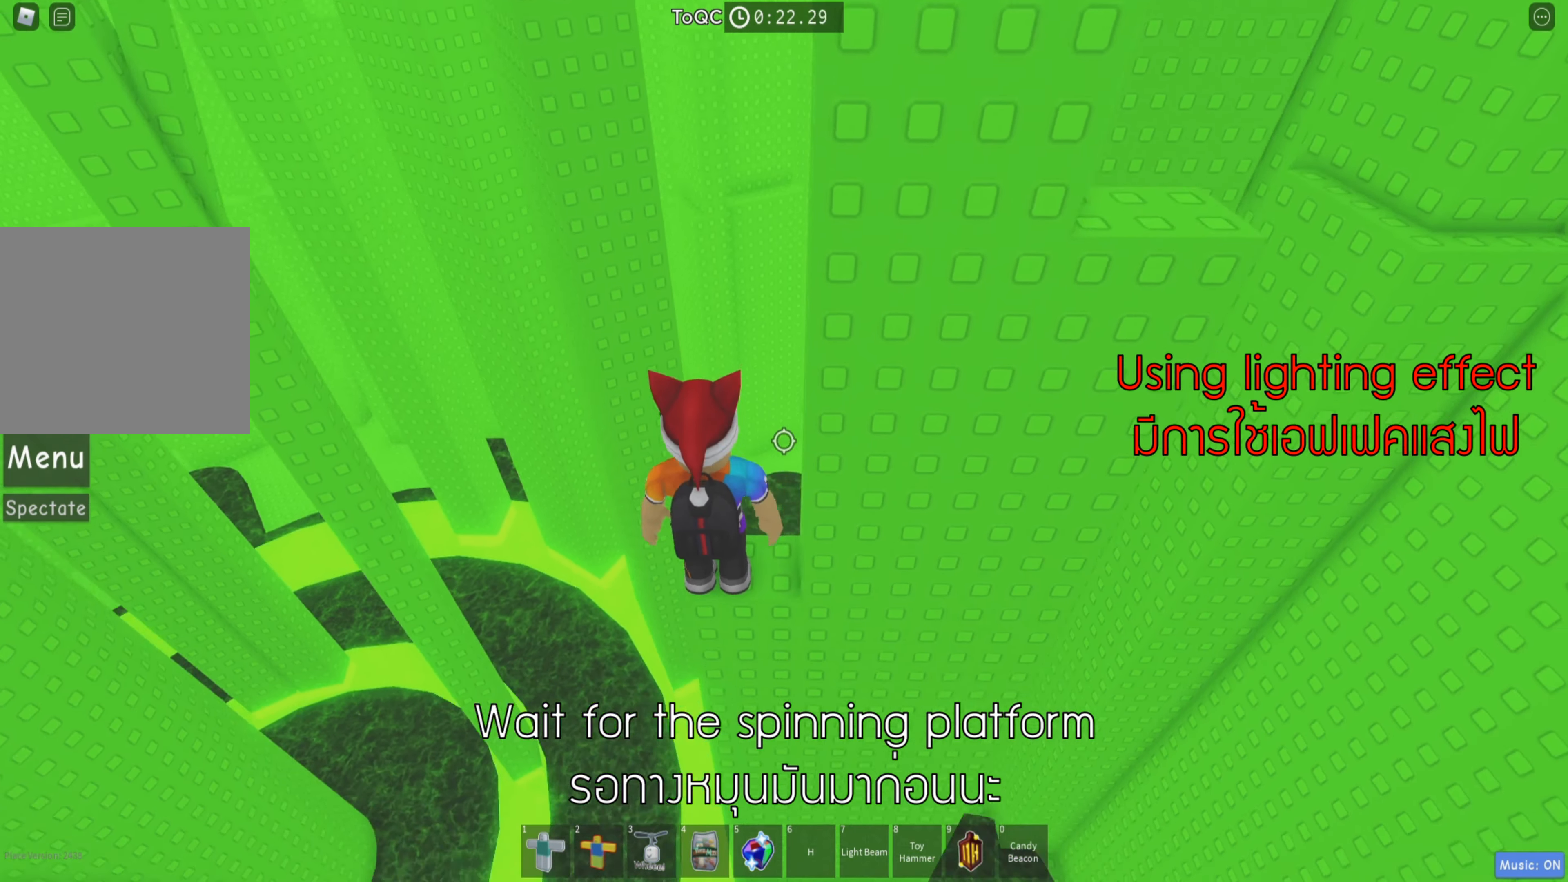
{"keys": [], "events": []}
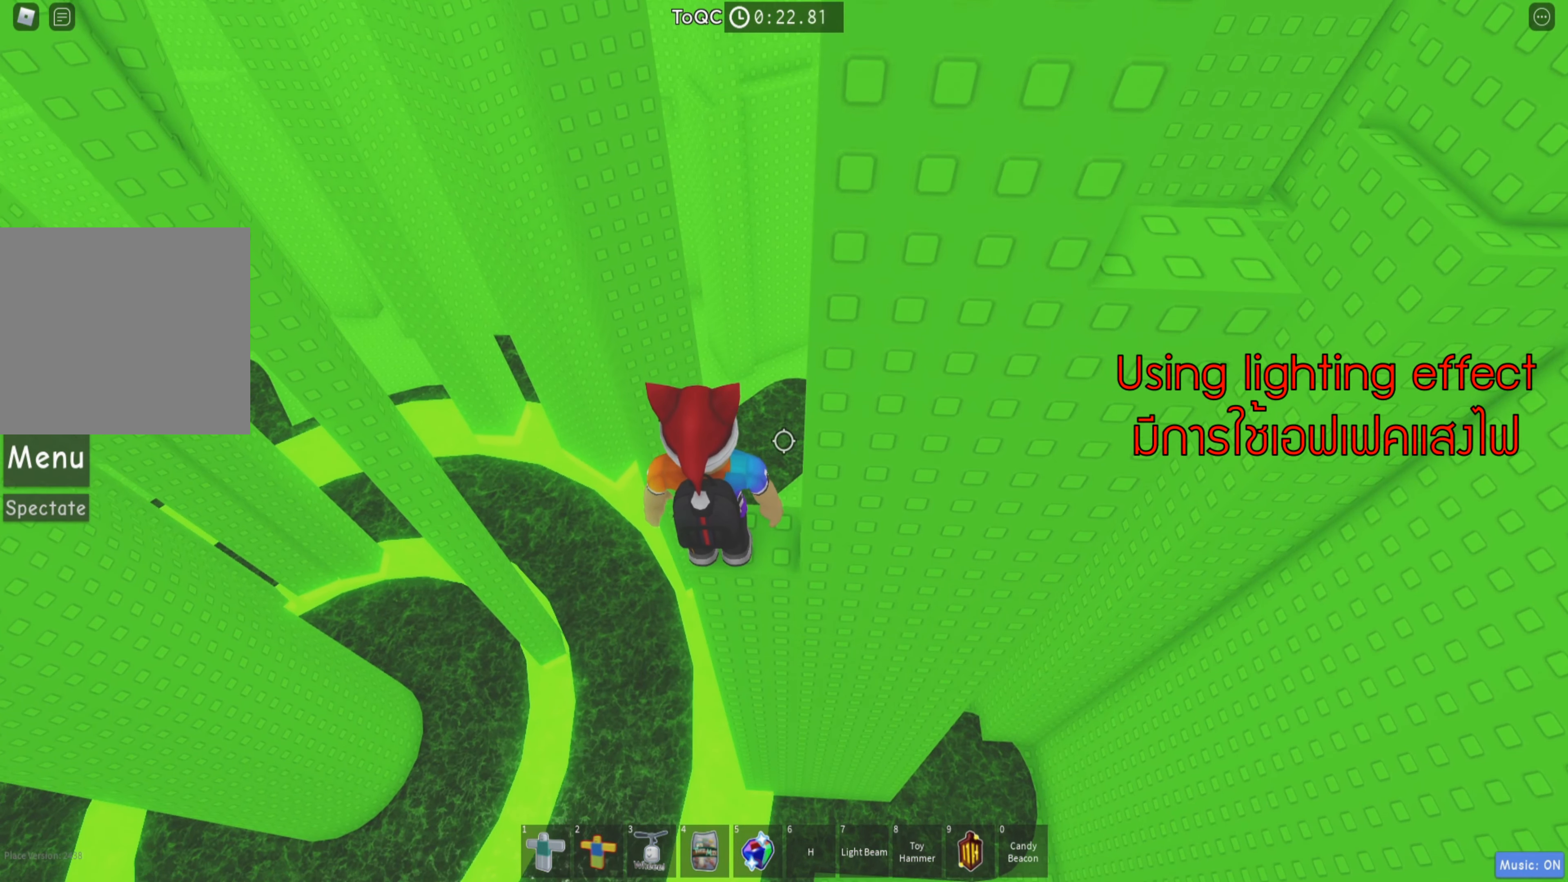
{"keys": [], "events": []}
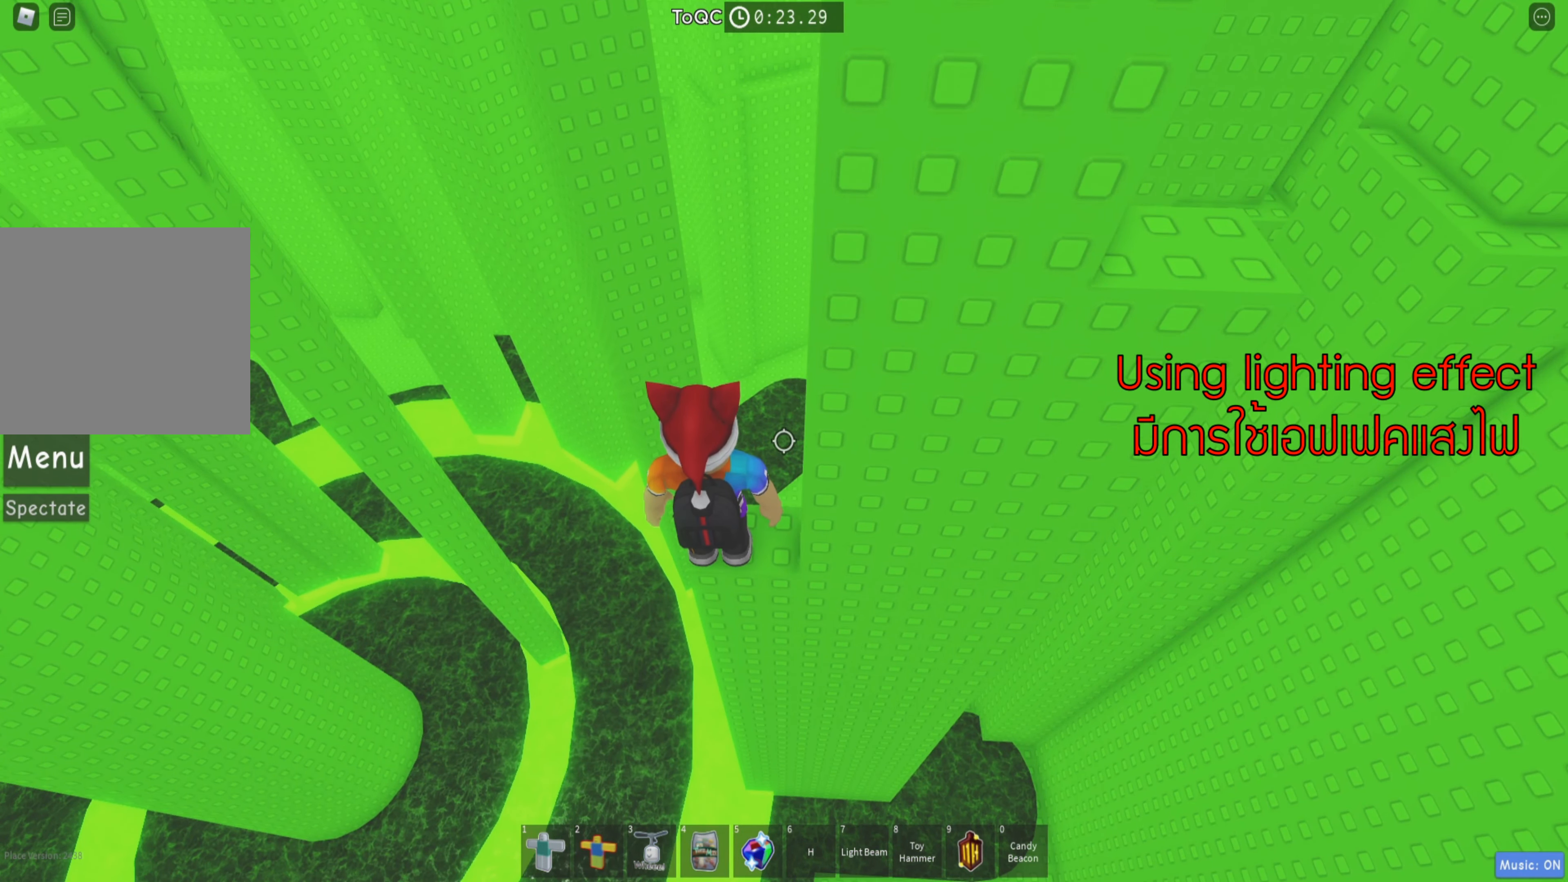
{"keys": [], "events": []}
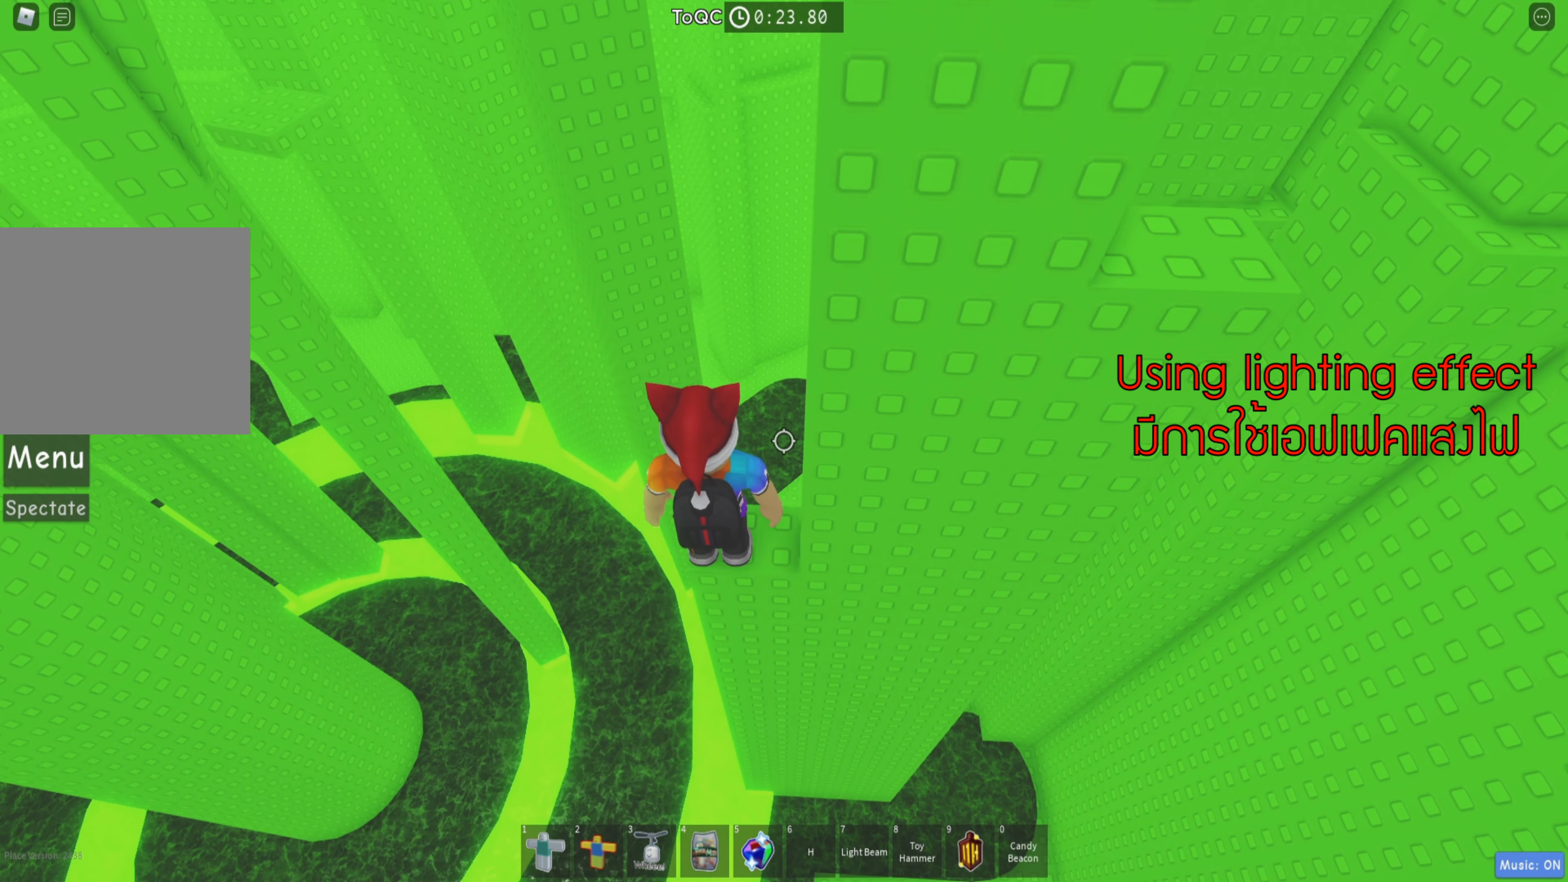
{"keys": [], "events": []}
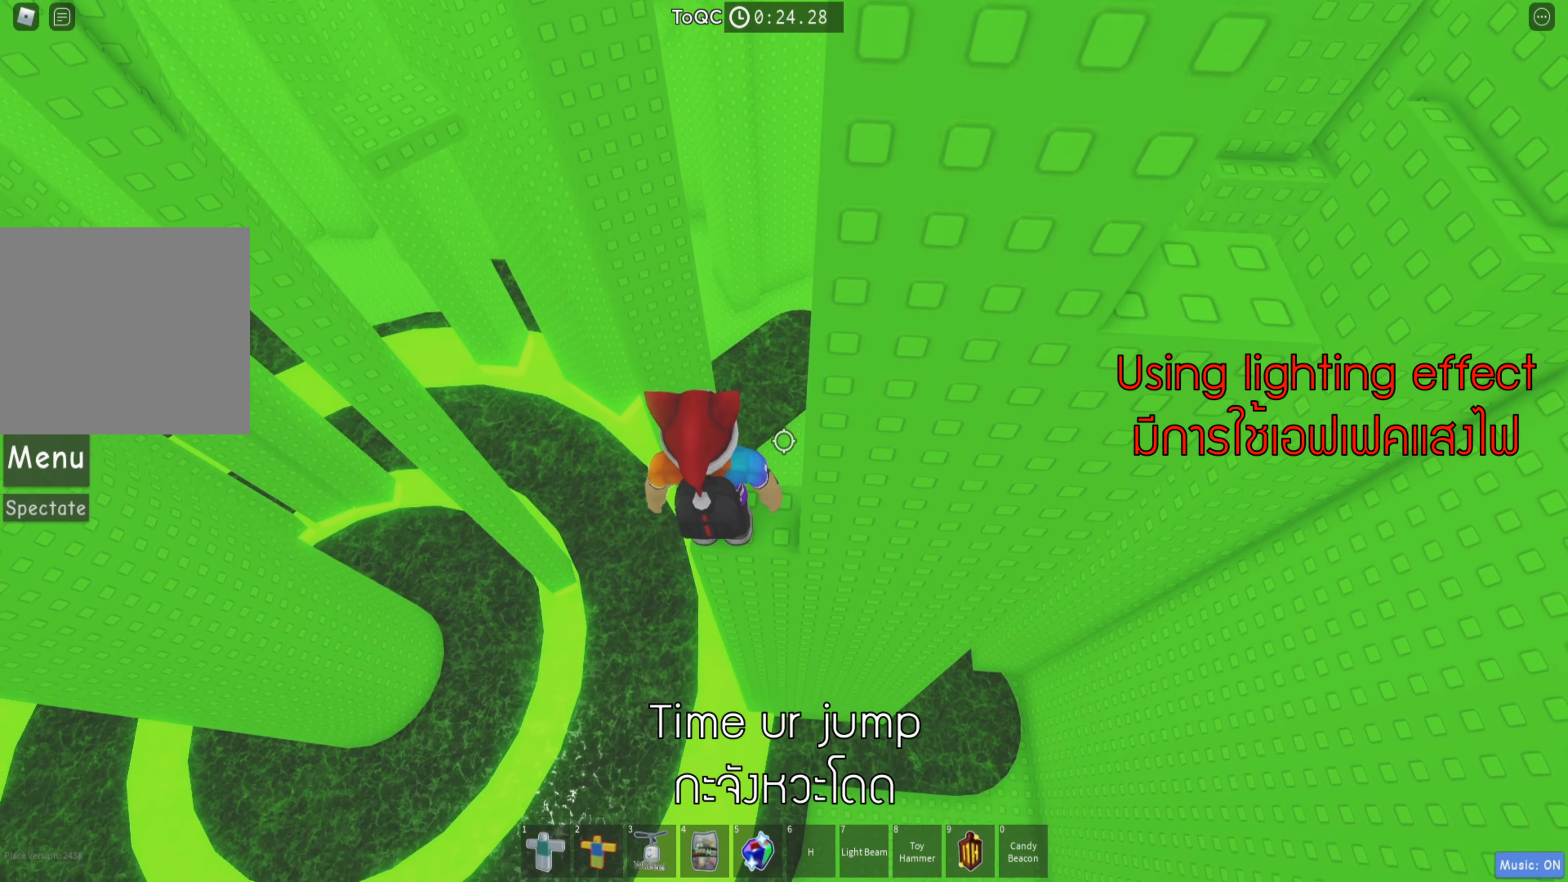
{"keys": ["a"], "events": [[167, "a", "down"], [233, "space", "down"], [366, "space", "up"]]}
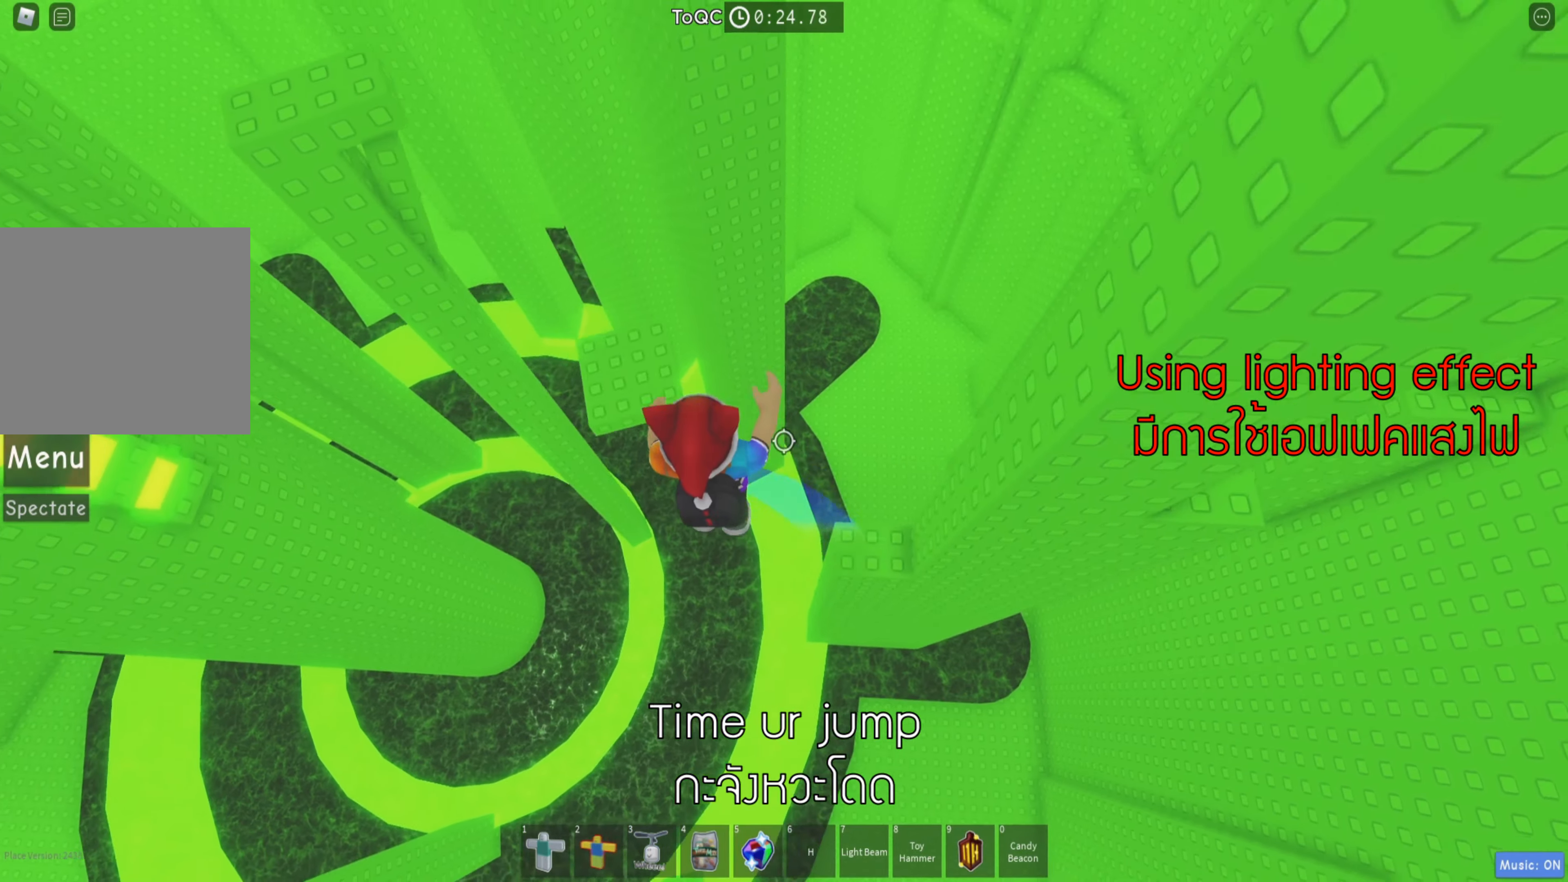
{"keys": ["shift"], "events": [[83, "w", "down"], [116, "w", "up"], [183, "a", "up"], [283, "space", "down"], [333, "space", "up"], [433, "w", "down"], [450, "shift", "down"], [500, "w", "up"]]}
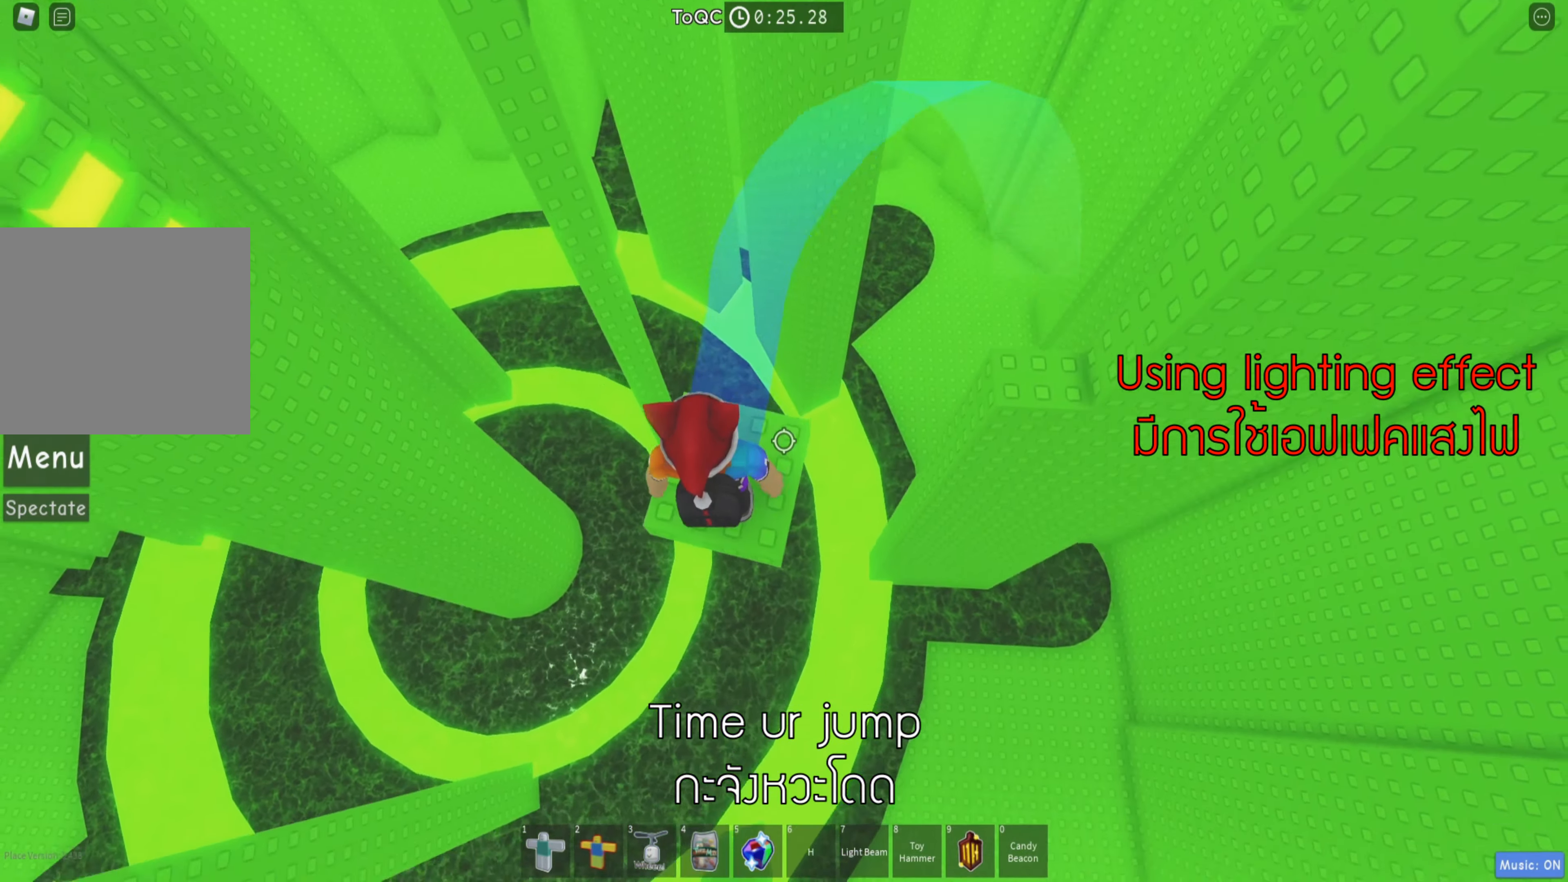
{"keys": [], "events": [[100, "shift", "up"]]}
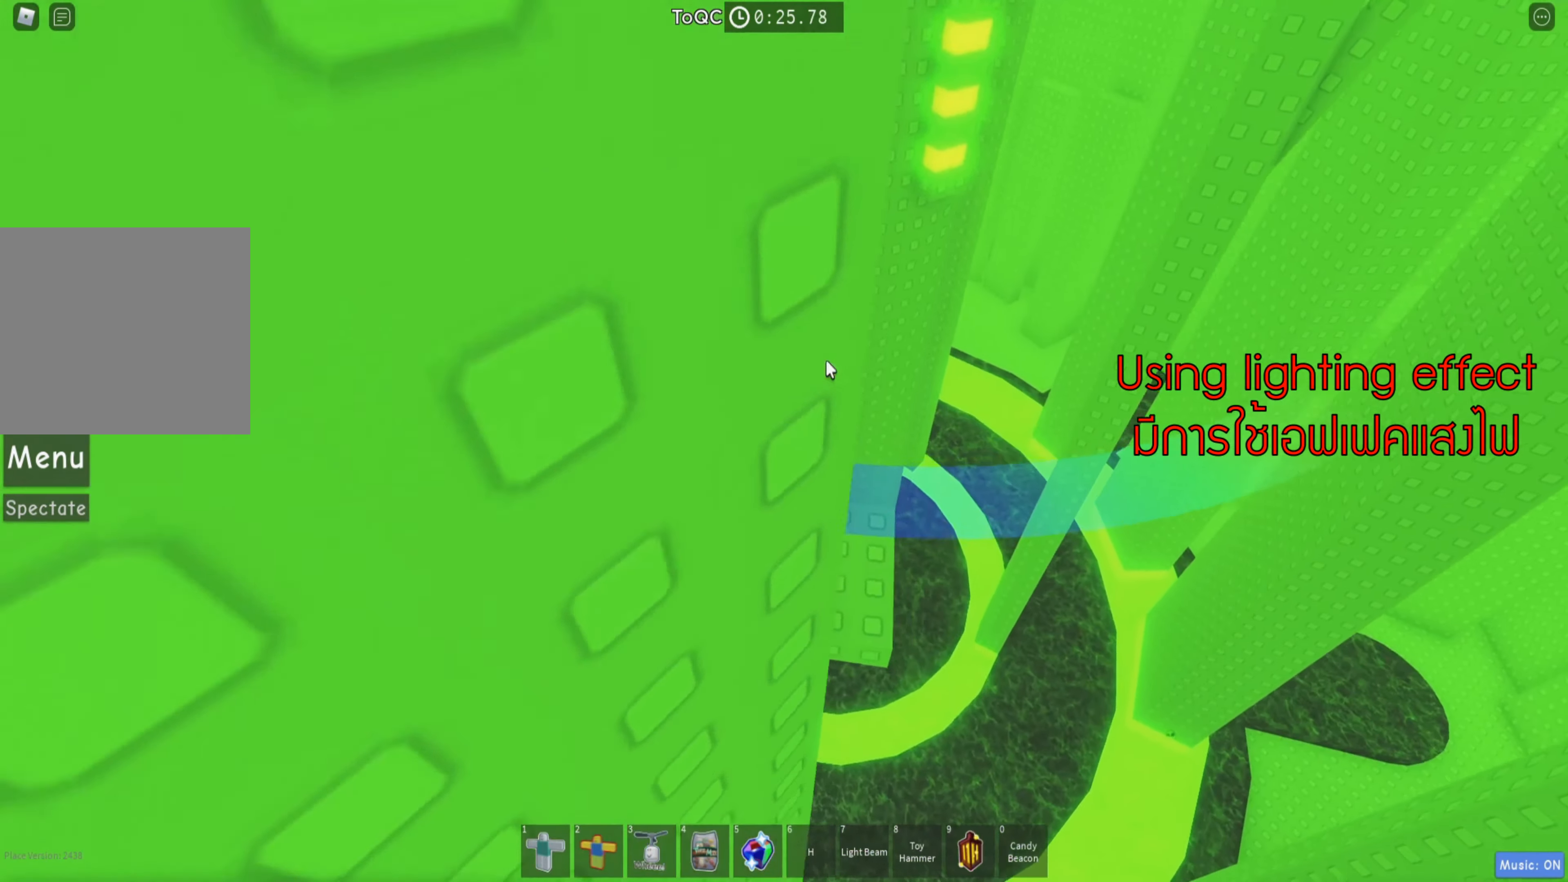
{"keys": [], "events": []}
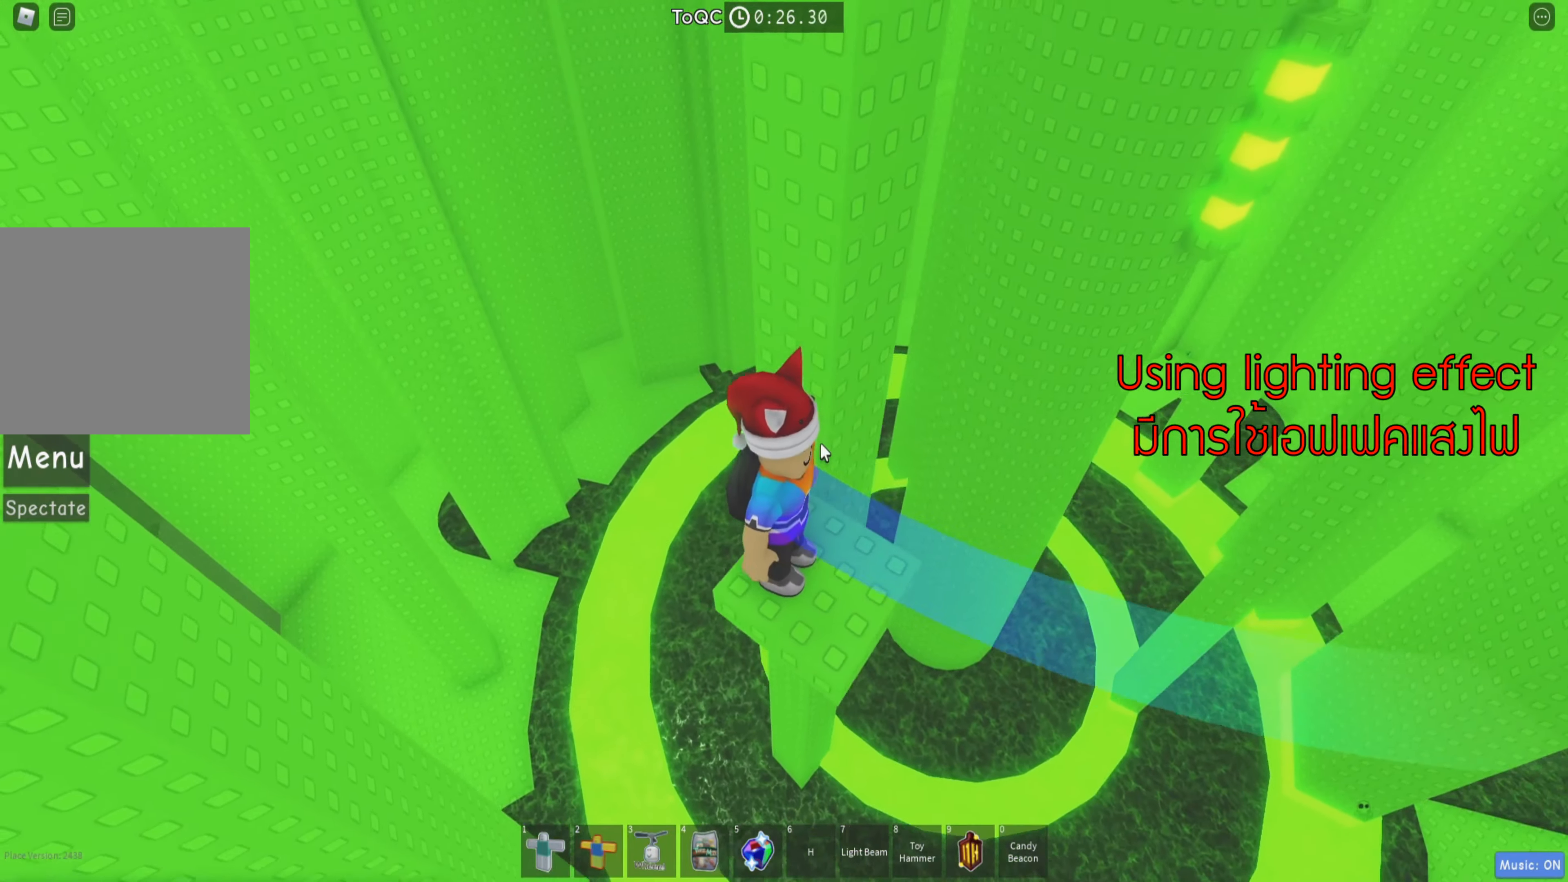
{"keys": [], "events": [[350, "shift", "down"], [450, "shift", "up"]]}
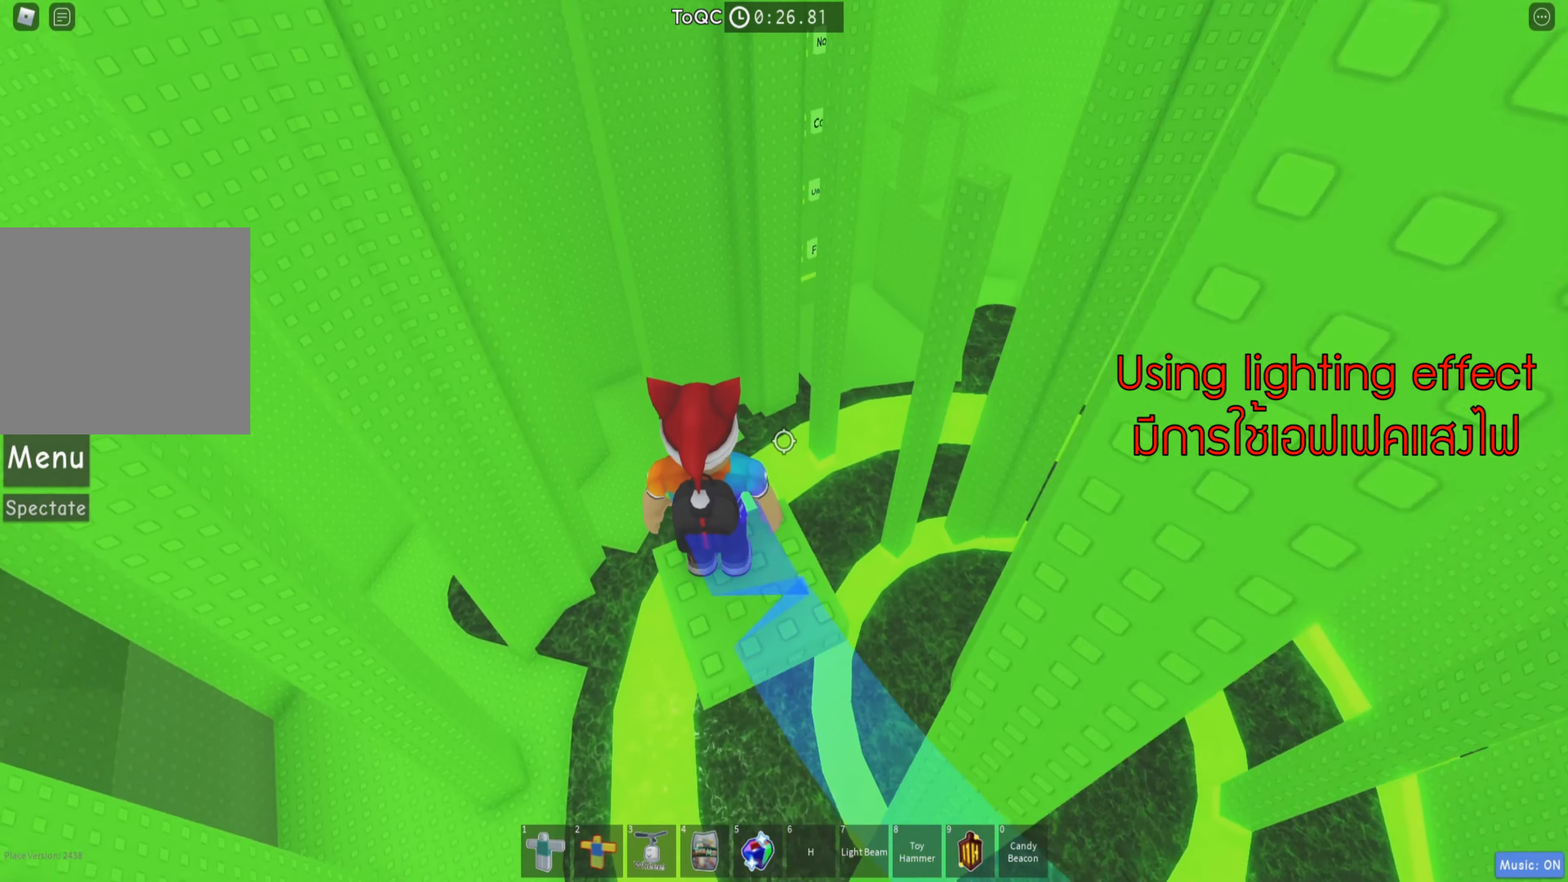
{"keys": [], "events": []}
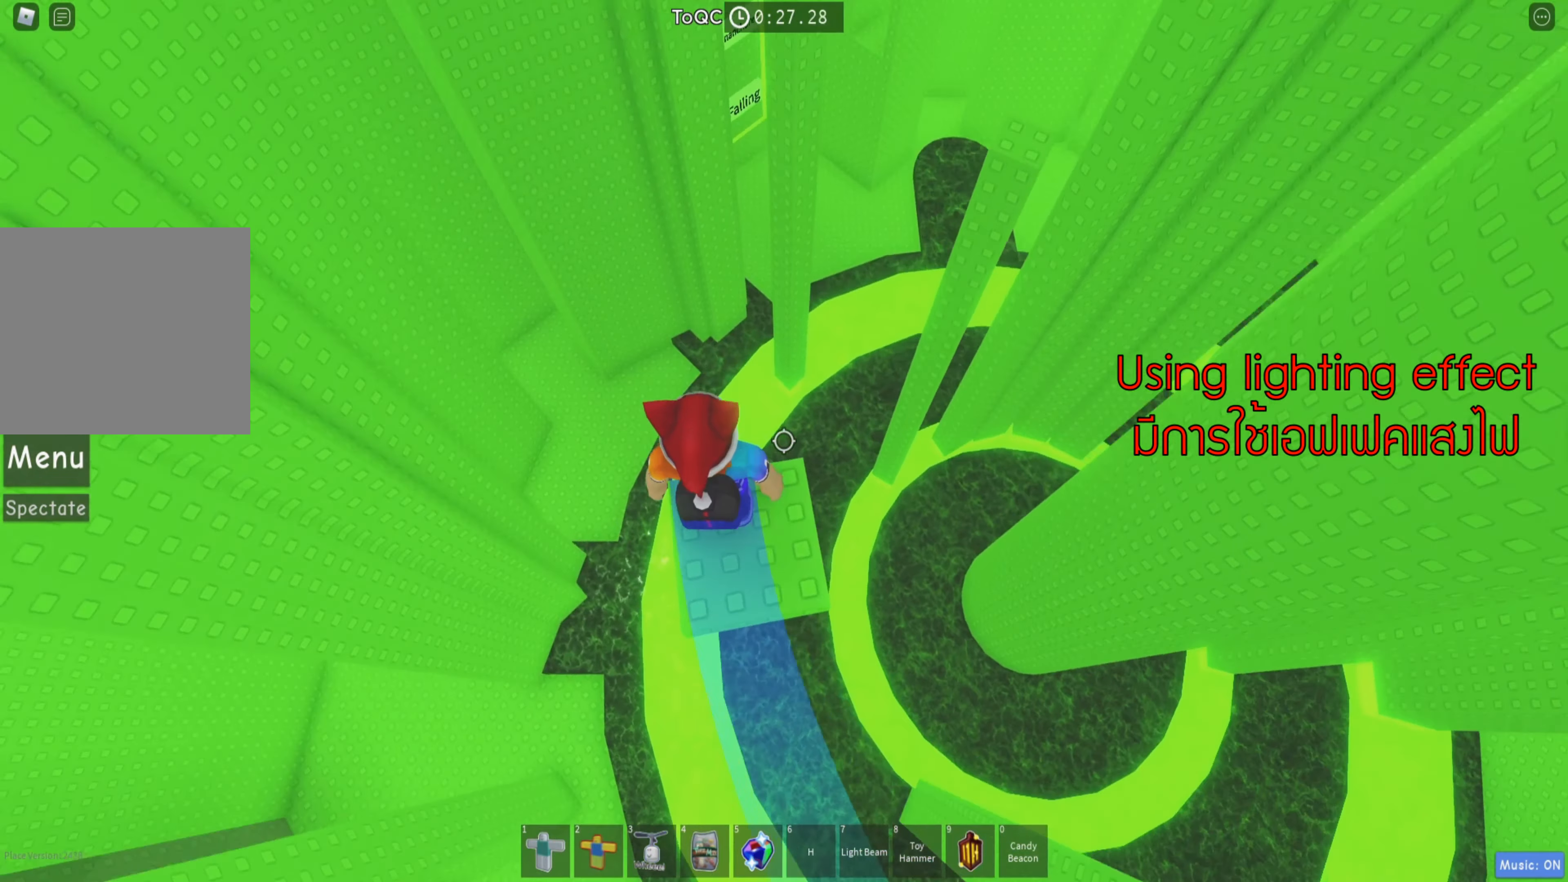
{"keys": ["d", "space"], "events": [[400, "d", "down"], [483, "space", "down"]]}